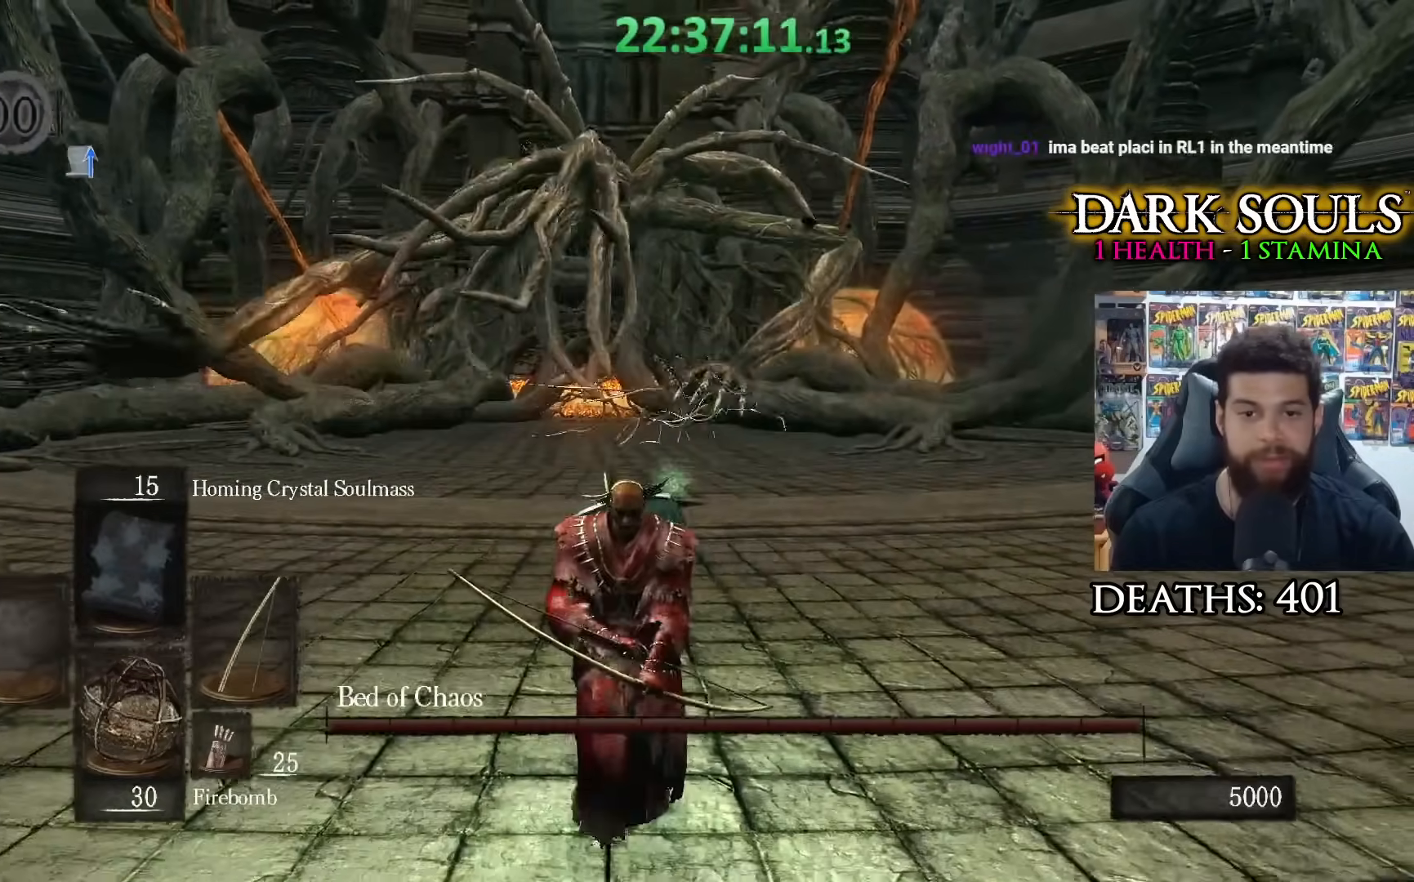
Gameplay with a controller (Xbox layout); each line is a JSON object with the inputs held at the frame after it. "events" lists button and stick changes between this image and that frame as [ms after this image, input, new state], when the widget could be followed in between.
{"buttons": [], "left_stick": "up", "right_stick": "center", "events": [[217, "left_stick", "right"], [467, "left_stick", "up"]]}
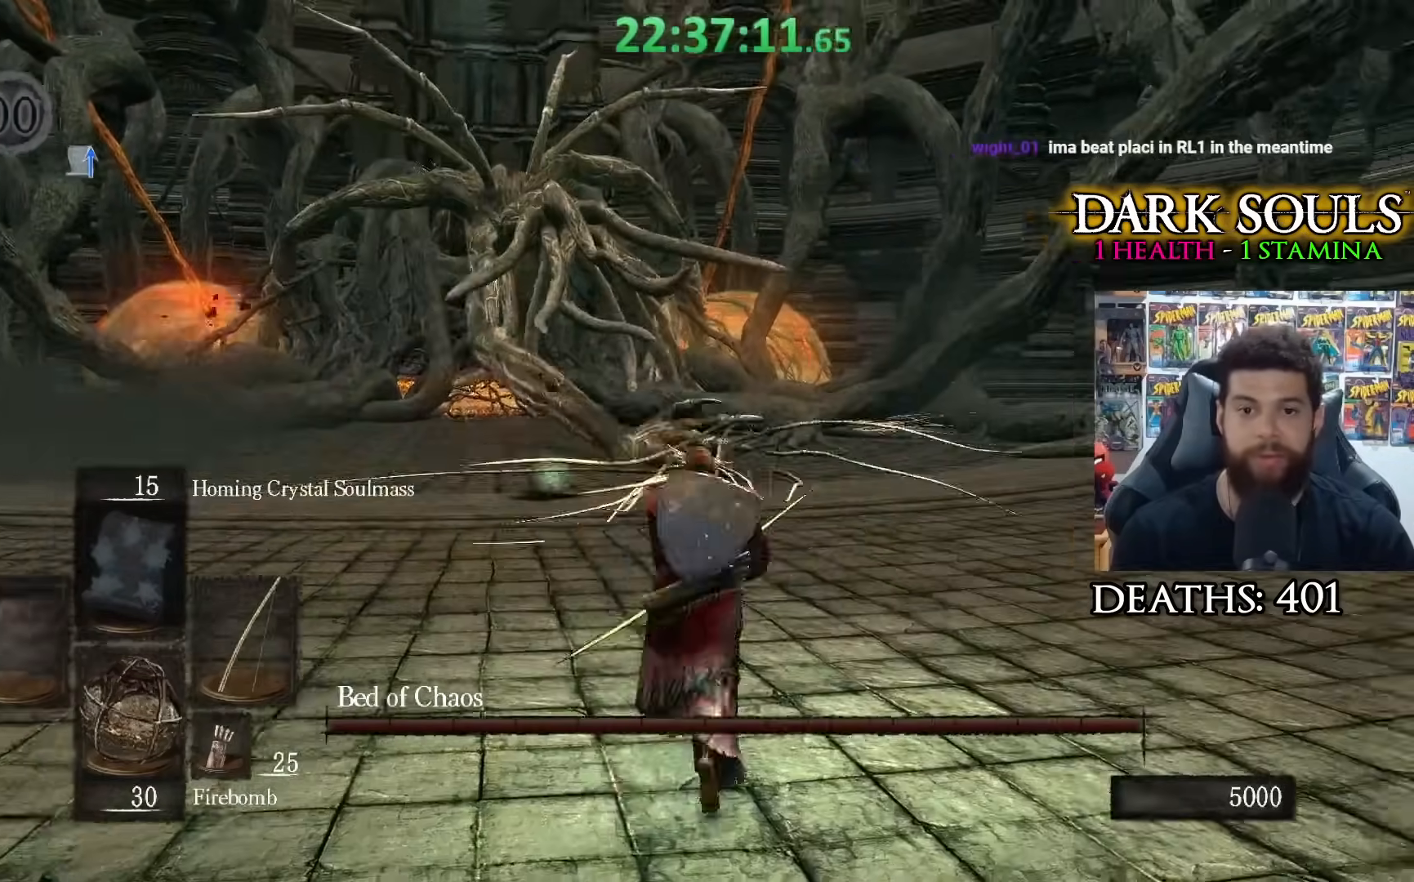
{"buttons": [], "left_stick": "up", "right_stick": "center", "events": [[17, "right_stick", "up-left"], [50, "left_stick", "up-left"], [167, "right_stick", "center"], [317, "left_stick", "up"]]}
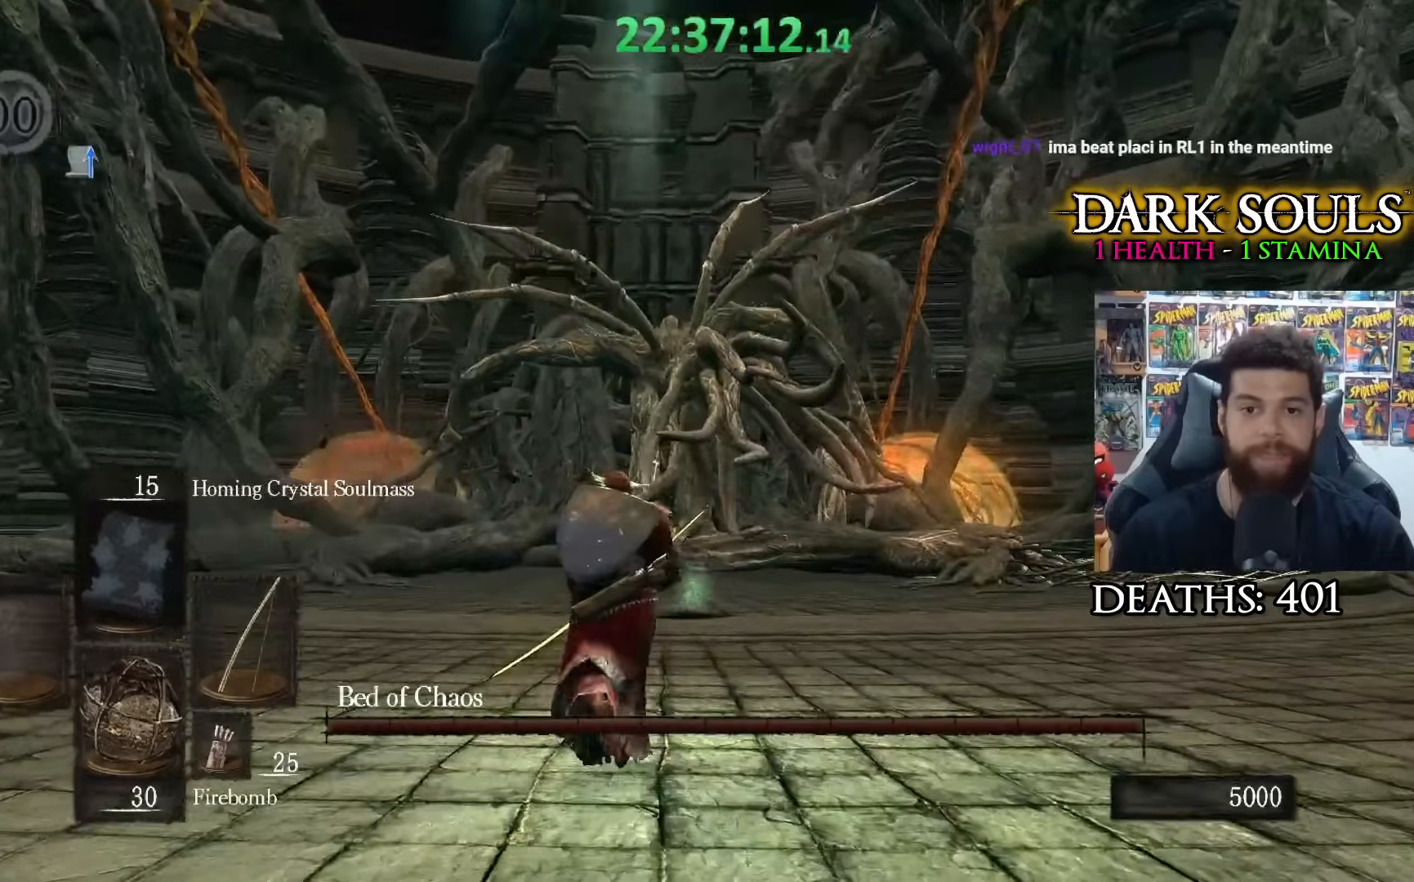
{"buttons": [], "left_stick": "center", "right_stick": "center", "events": [[17, "right_stick", "down"], [100, "right_stick", "center"], [333, "left_stick", "center"]]}
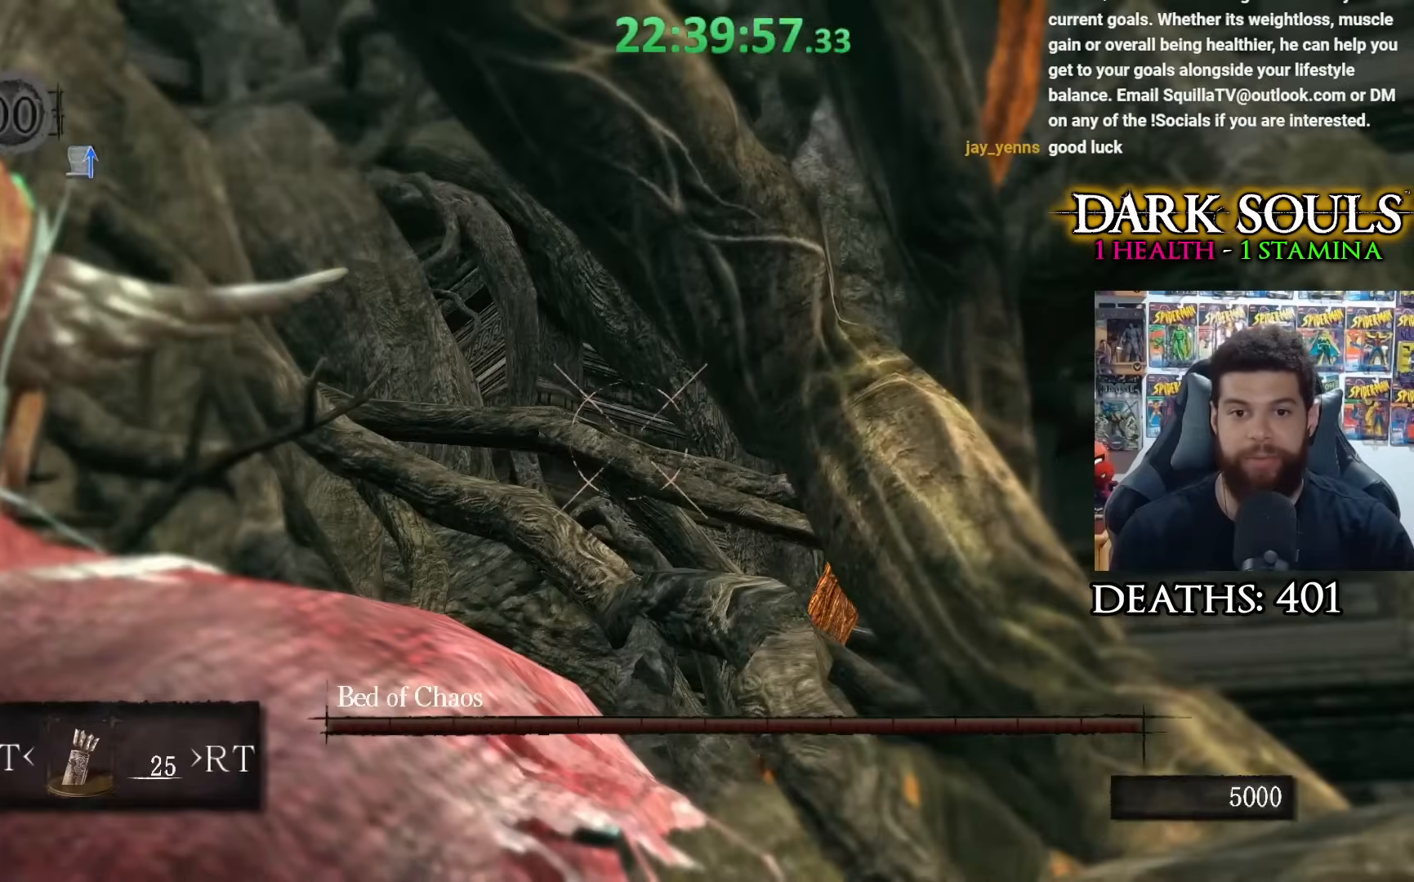
{"buttons": [], "left_stick": "center", "right_stick": "up", "events": [[33, "right_stick", "left"], [183, "right_stick", "center"], [383, "right_stick", "up"]]}
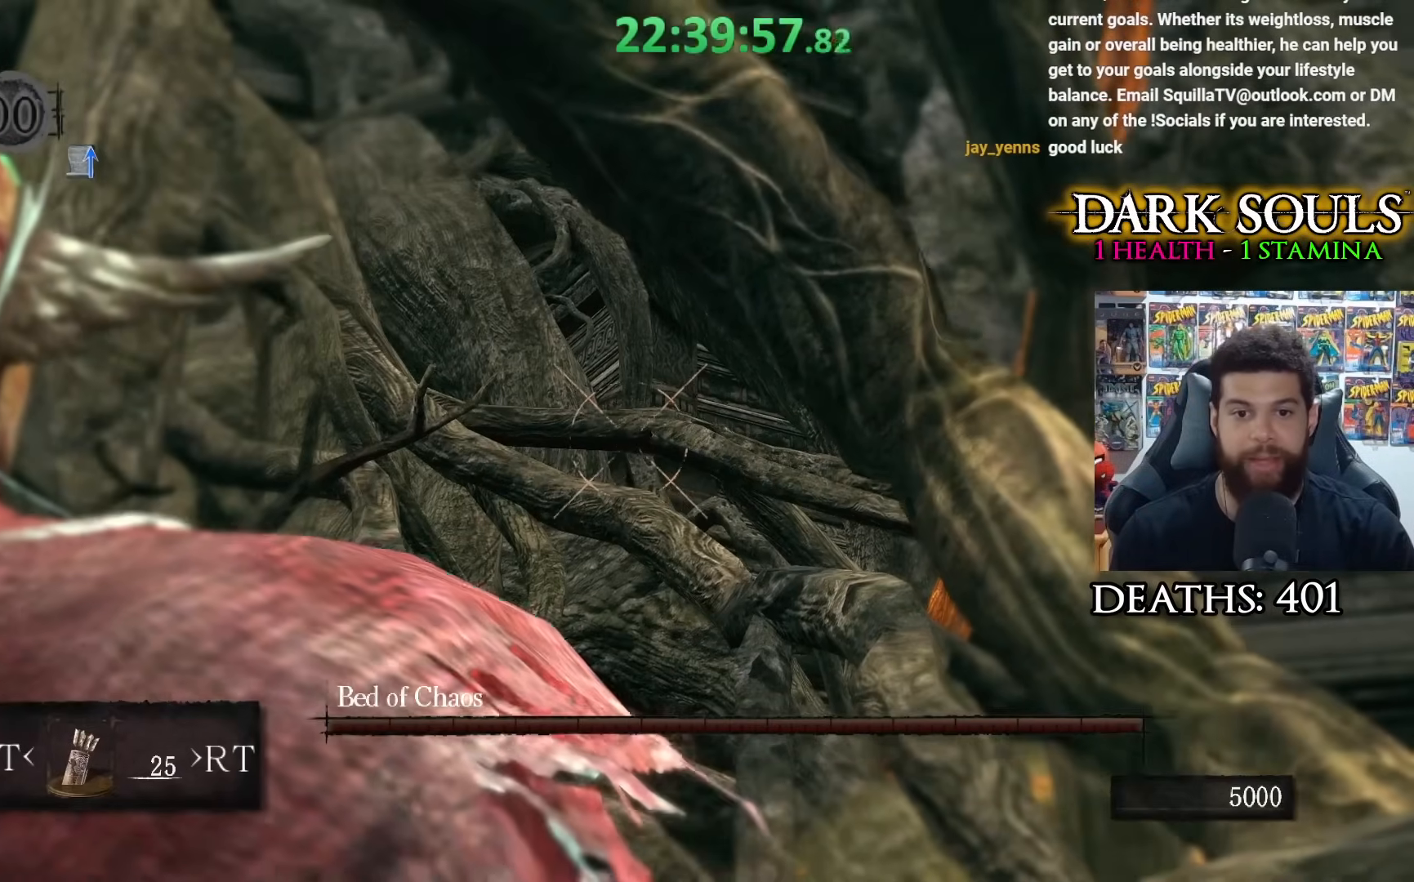
{"buttons": [], "left_stick": "center", "right_stick": "center", "events": [[17, "right_stick", "center"], [133, "right_stick", "right"], [183, "right_stick", "center"], [267, "L1", "down"], [383, "L1", "up"]]}
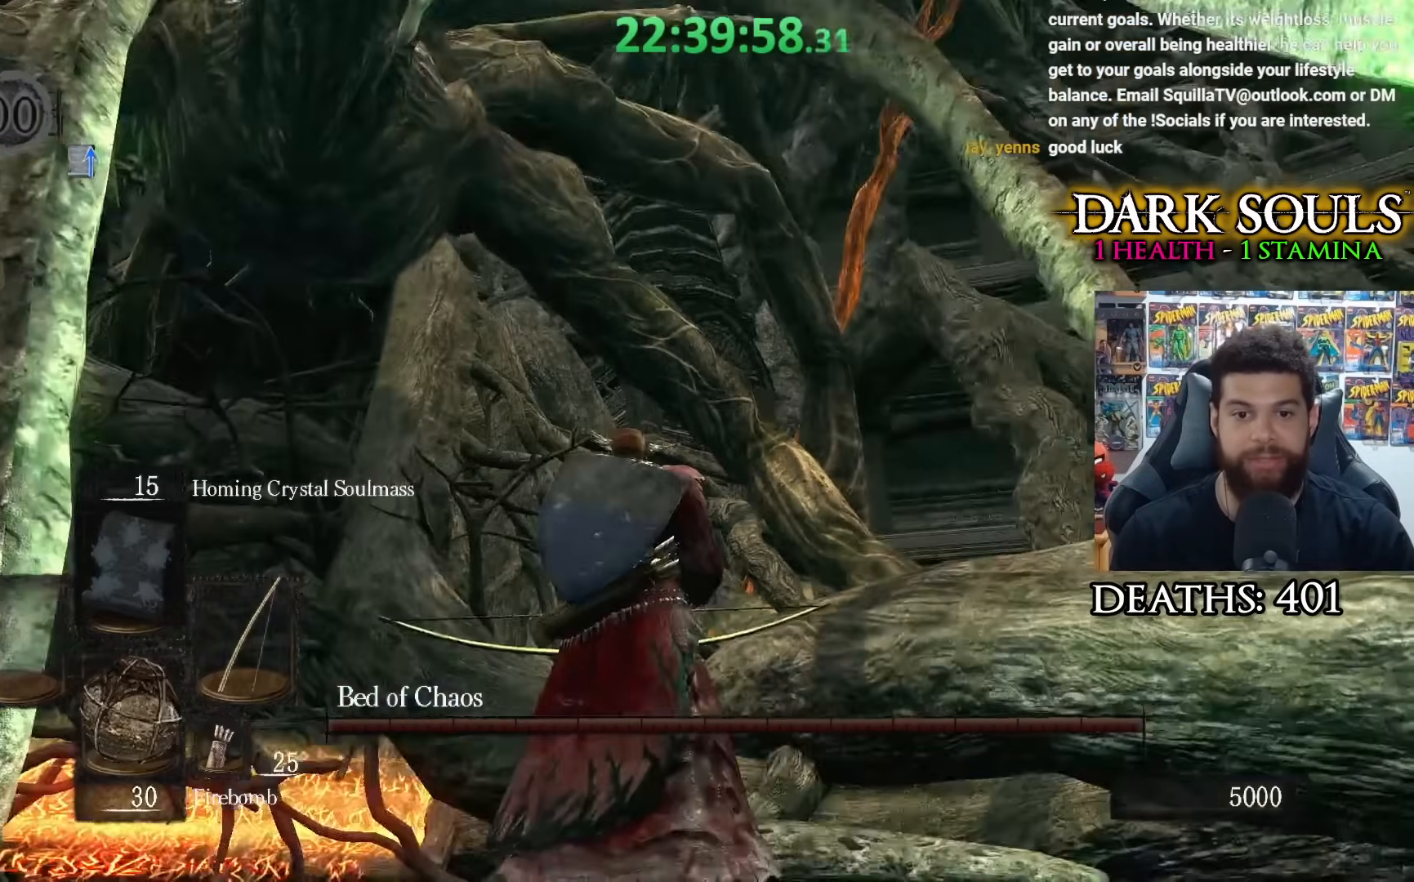
{"buttons": [], "left_stick": "center", "right_stick": "center", "events": [[183, "L1", "down"], [283, "L1", "up"]]}
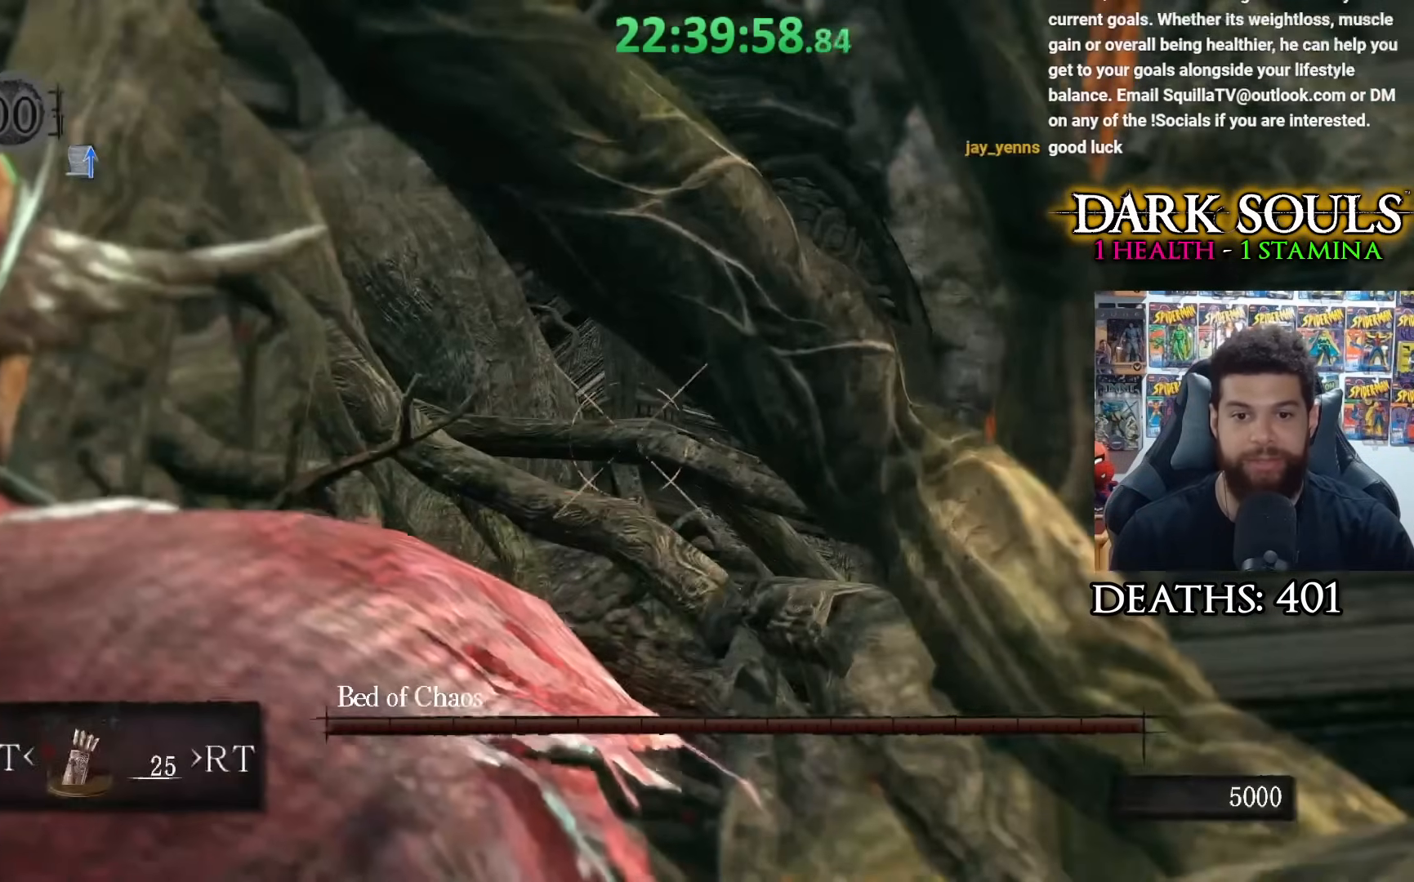
{"buttons": [], "left_stick": "center", "right_stick": "center", "events": [[283, "right_stick", "up-right"], [383, "right_stick", "center"]]}
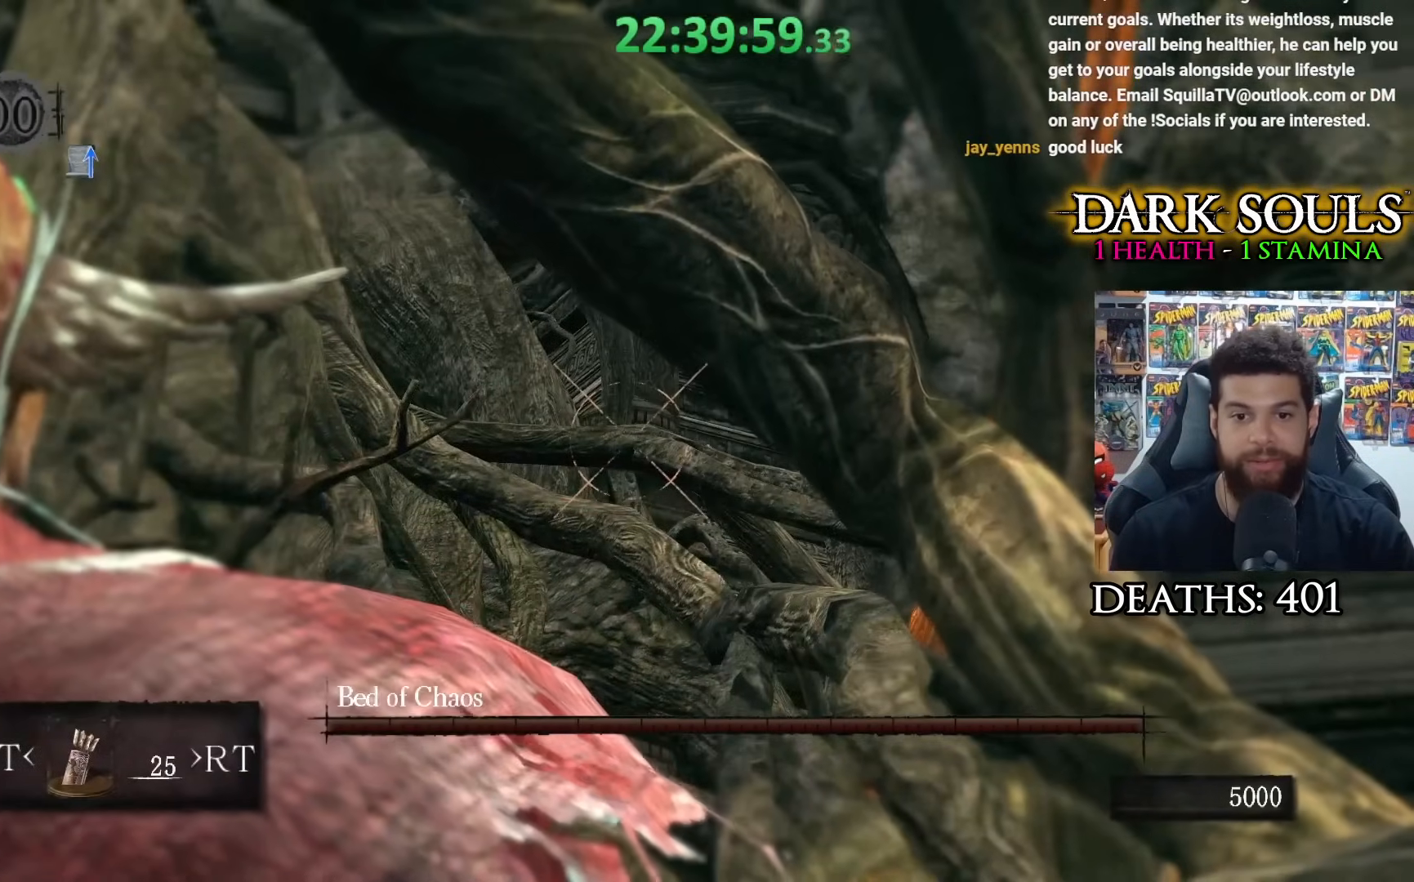
{"buttons": [], "left_stick": "center", "right_stick": "left", "events": [[200, "L1", "down"], [283, "L1", "up"], [333, "right_stick", "left"]]}
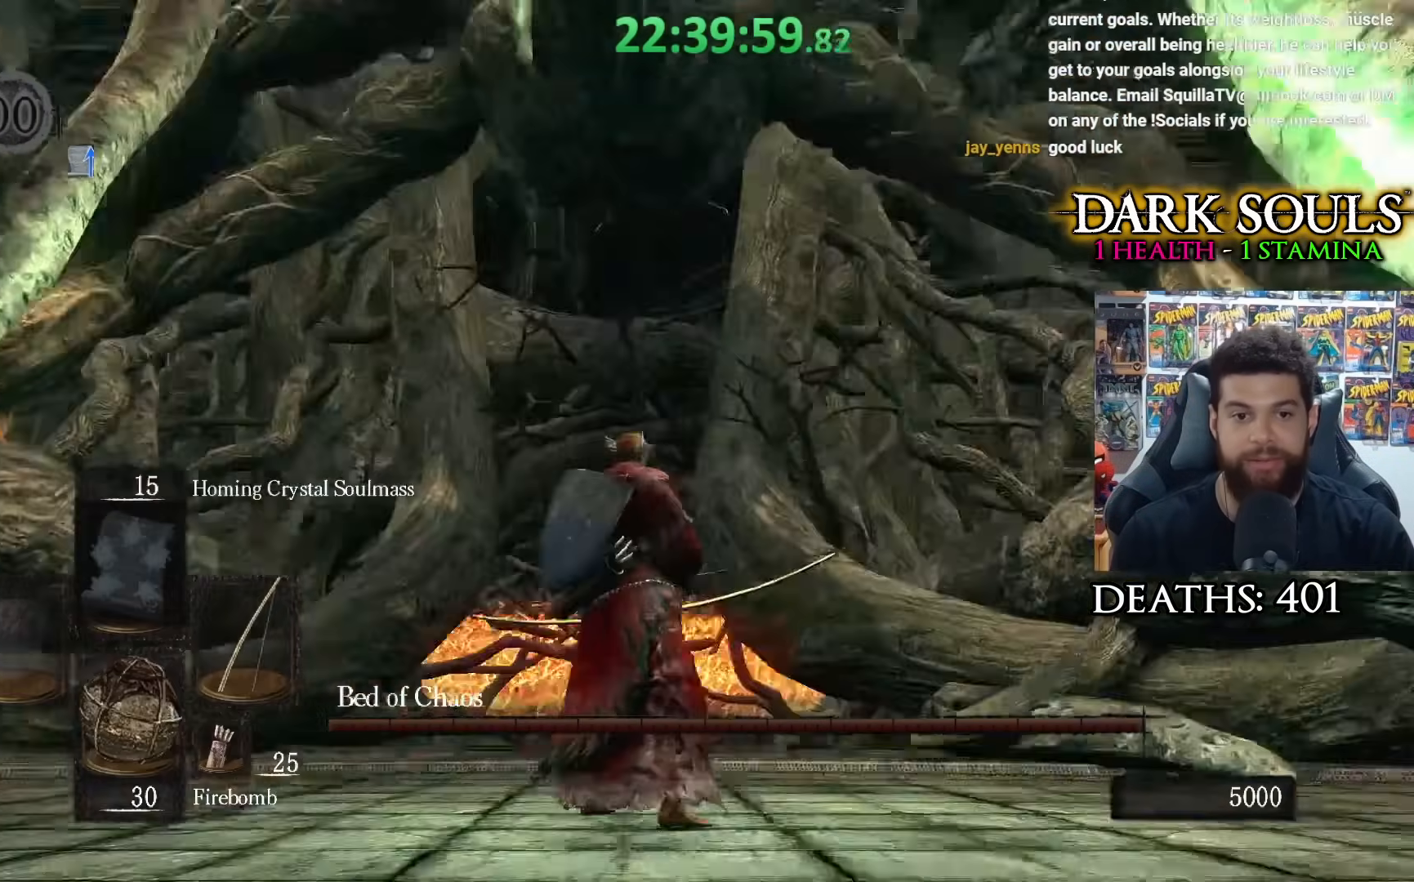
{"buttons": [], "left_stick": "center", "right_stick": "up", "events": [[167, "right_stick", "up-left"], [383, "right_stick", "up"]]}
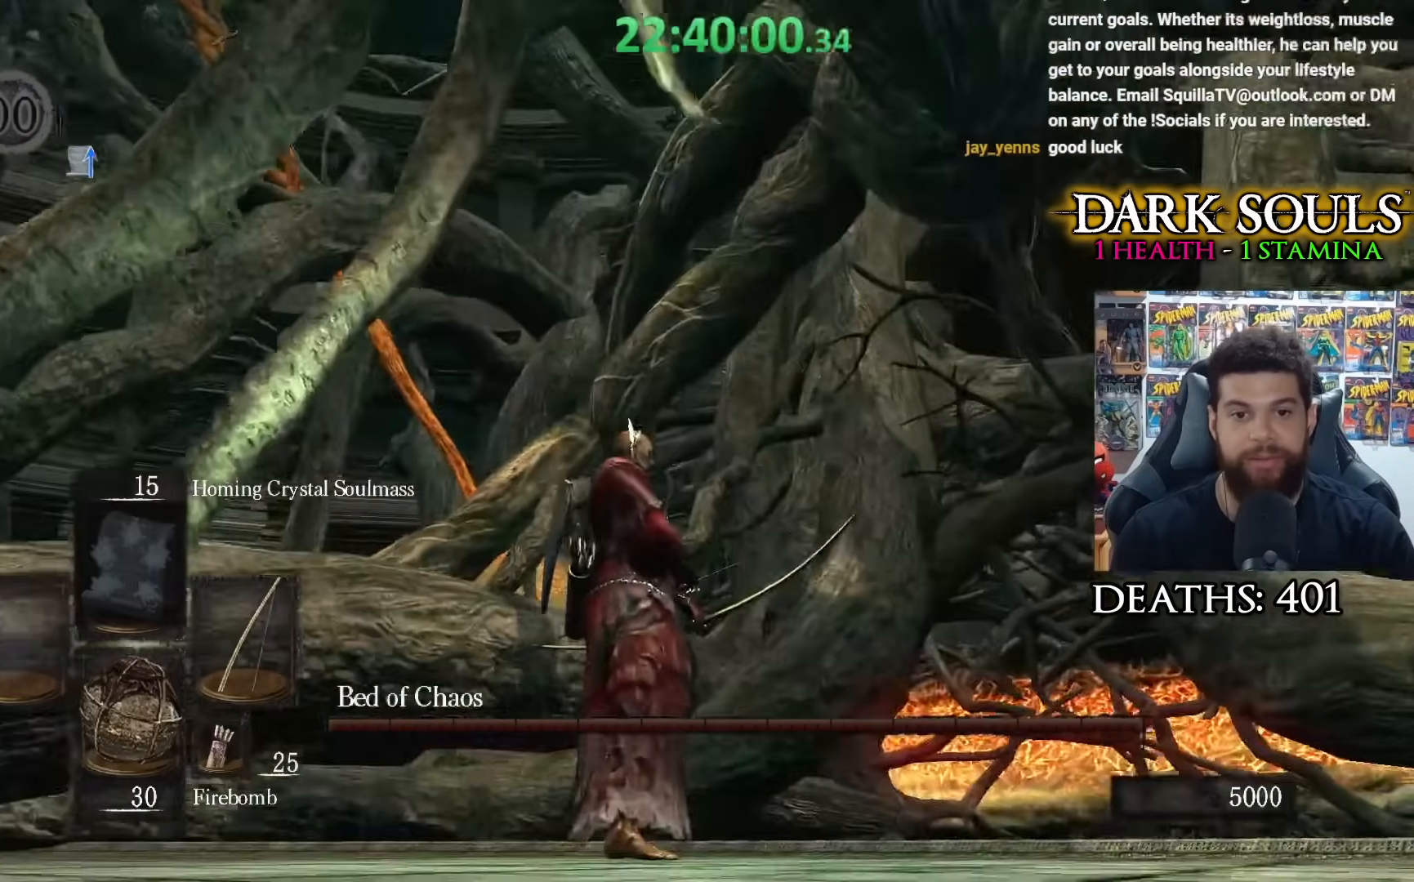
{"buttons": [], "left_stick": "center", "right_stick": "center", "events": [[83, "L1", "down"], [133, "right_stick", "center"], [183, "L1", "up"]]}
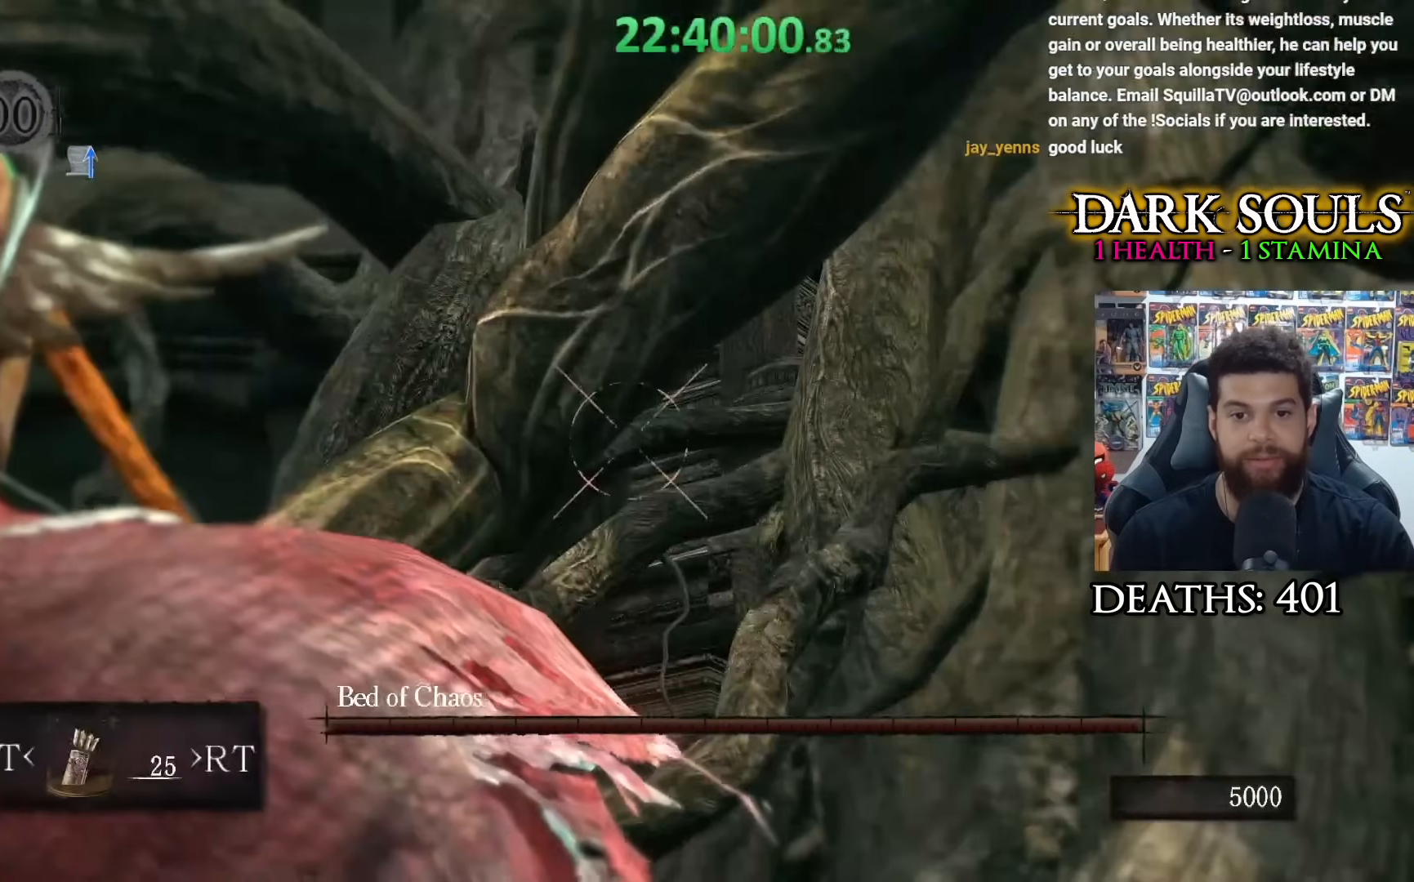
{"buttons": [], "left_stick": "center", "right_stick": "up-right", "events": [[417, "right_stick", "up-right"]]}
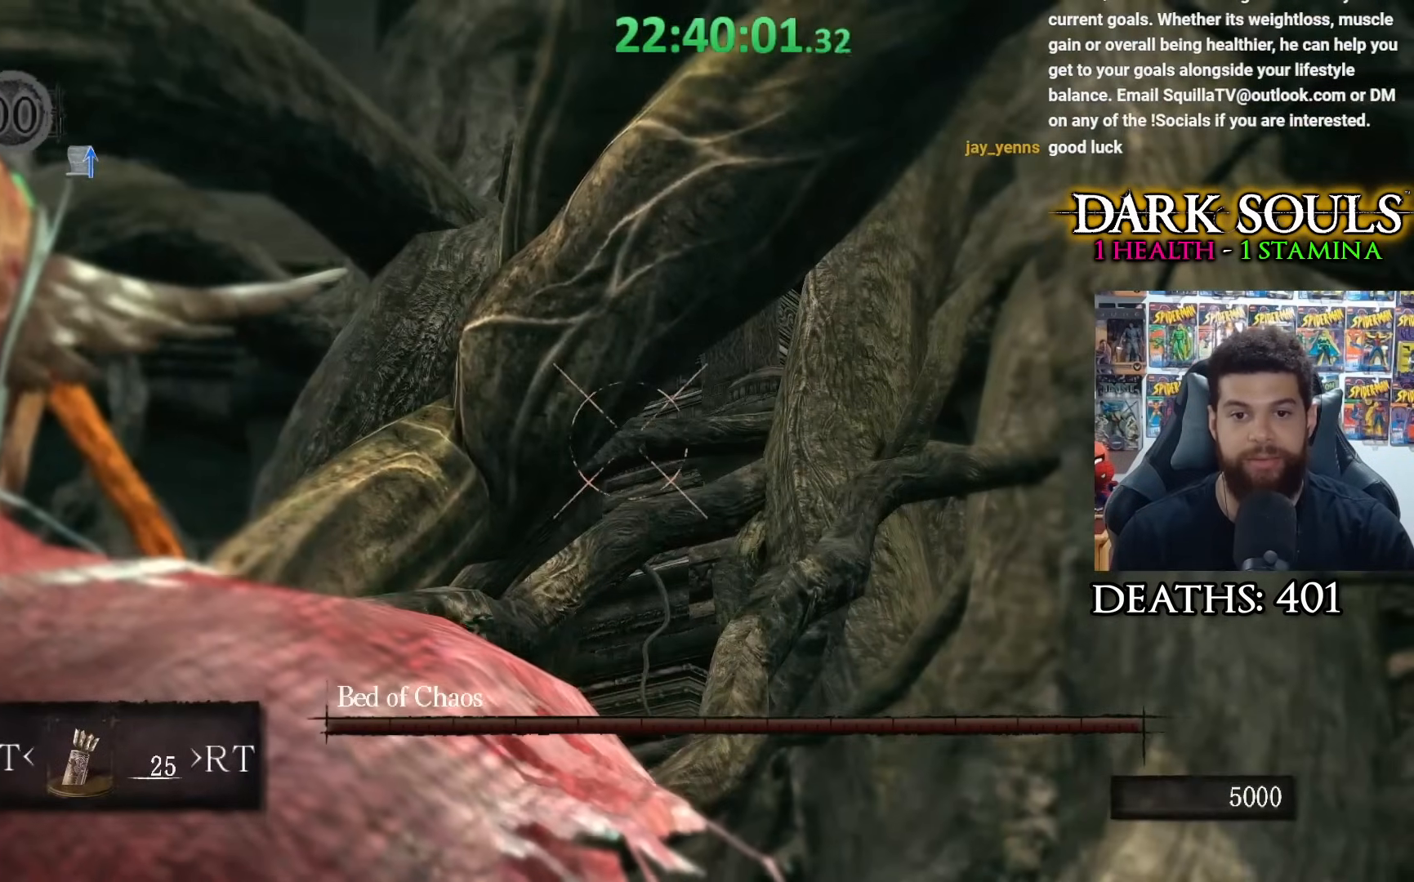
{"buttons": [], "left_stick": "center", "right_stick": "center", "events": [[217, "right_stick", "center"]]}
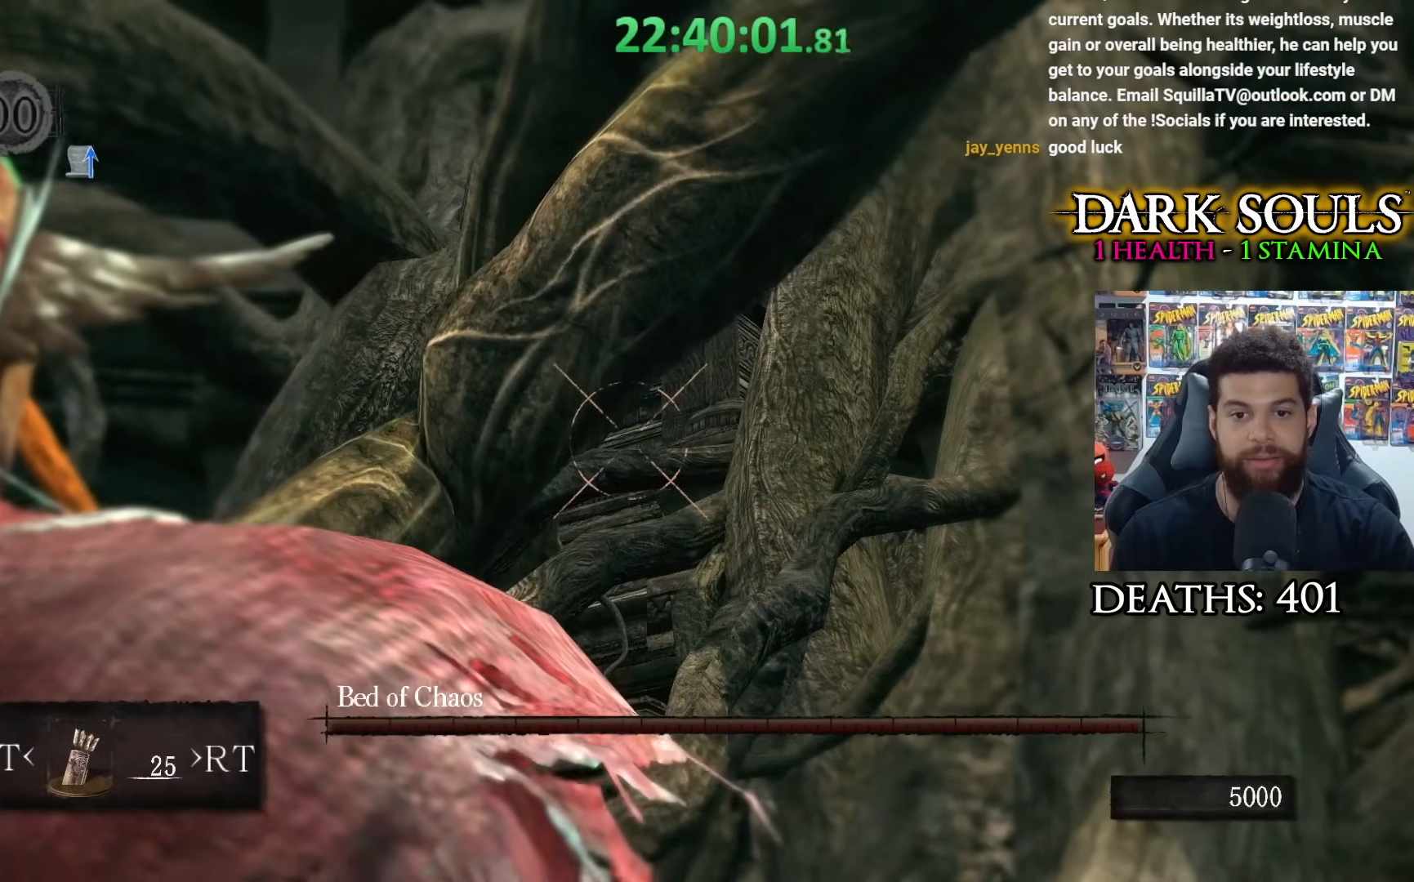
{"buttons": [], "left_stick": "center", "right_stick": "center", "events": []}
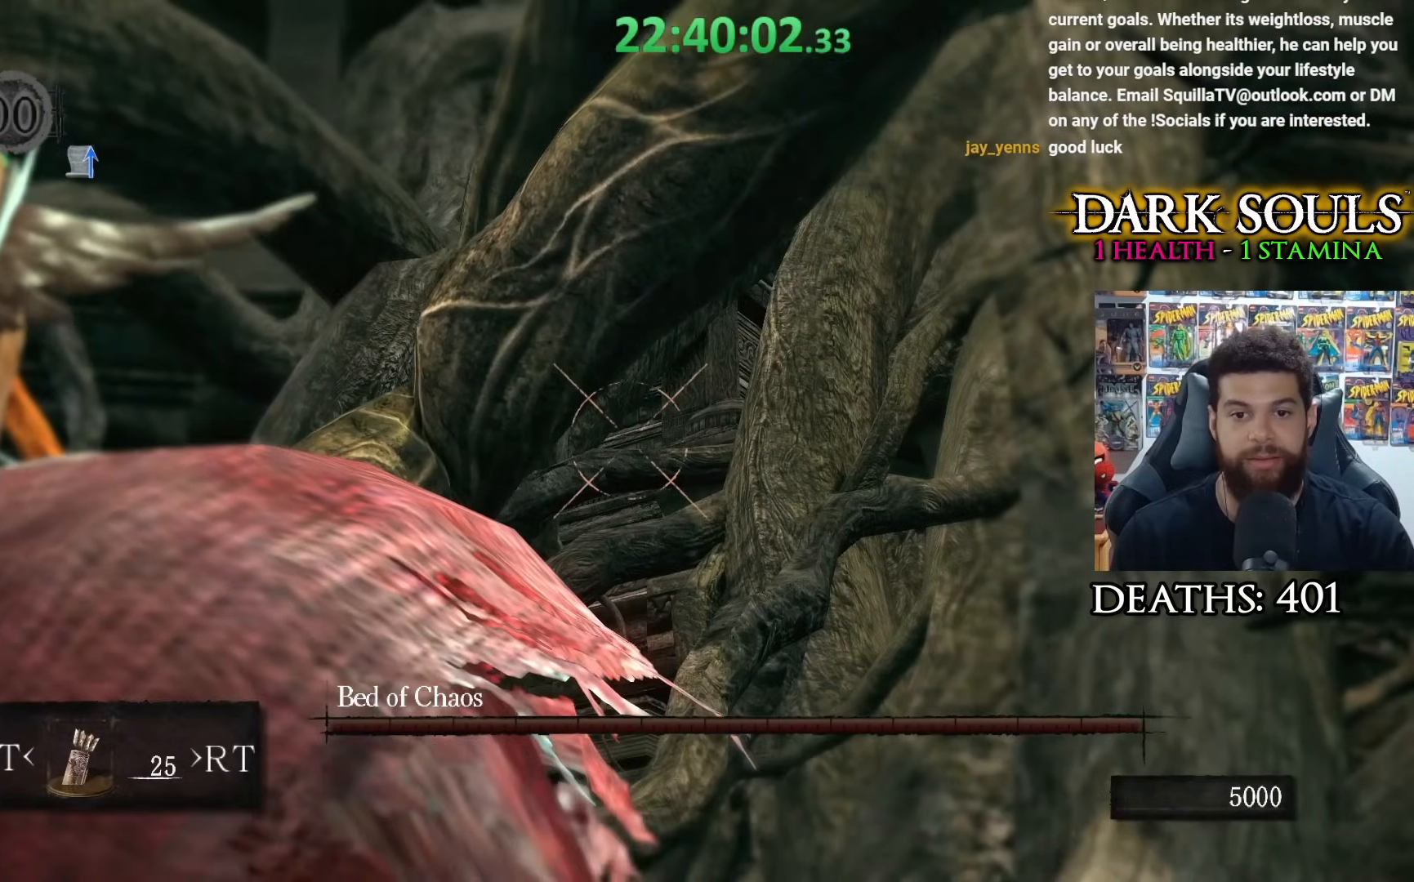
{"buttons": [], "left_stick": "center", "right_stick": "right", "events": [[233, "L1", "down"], [333, "L1", "up"], [333, "right_stick", "right"]]}
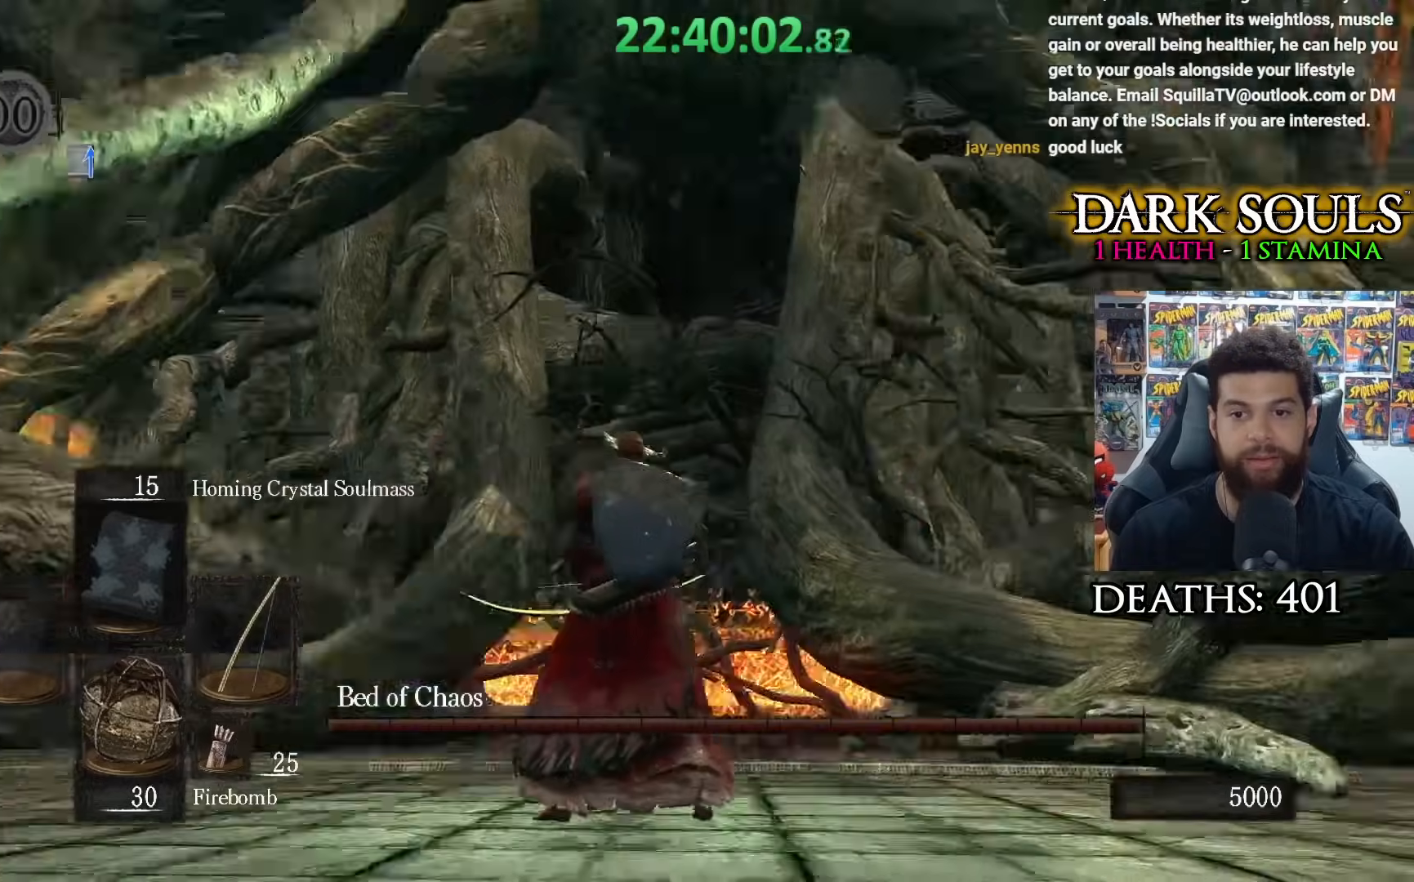
{"buttons": [], "left_stick": "center", "right_stick": "up-left", "events": [[217, "right_stick", "up-right"], [383, "right_stick", "up-left"]]}
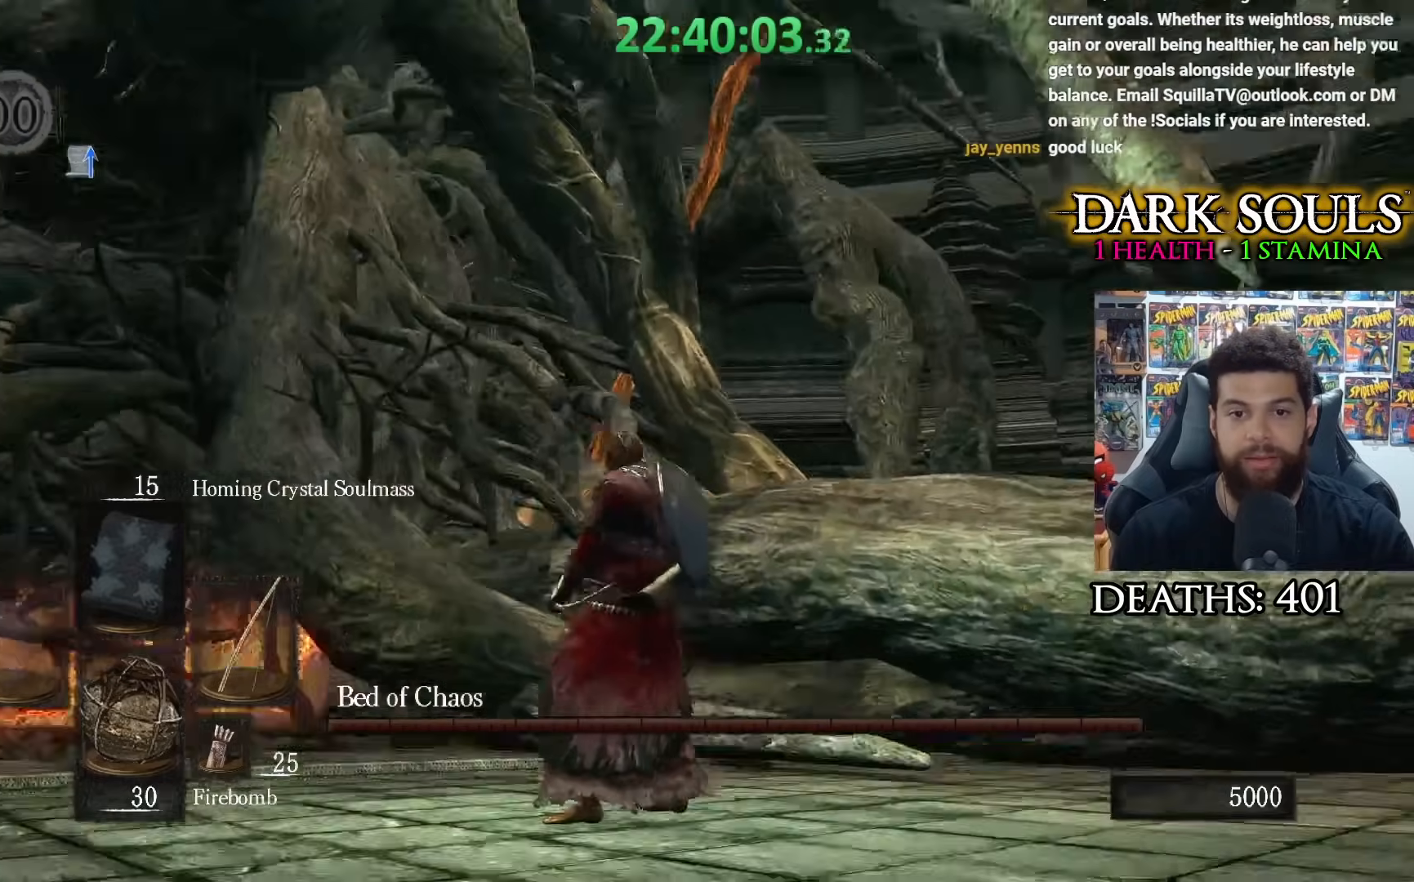
{"buttons": [], "left_stick": "center", "right_stick": "down-right", "events": [[133, "L1", "down"], [183, "right_stick", "center"], [233, "L1", "up"], [433, "right_stick", "down-right"]]}
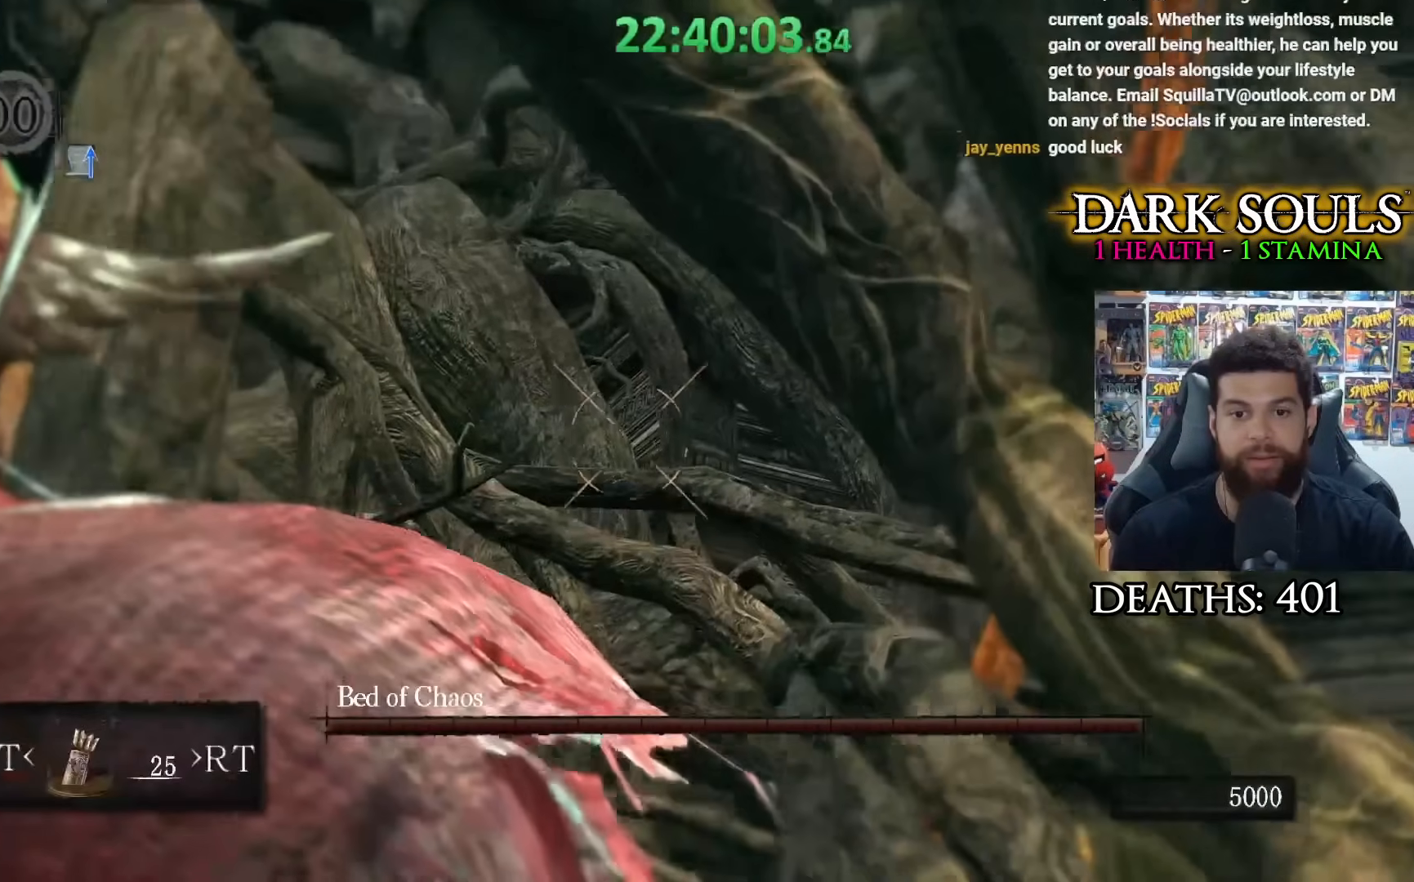
{"buttons": [], "left_stick": "center", "right_stick": "center", "events": [[33, "right_stick", "center"]]}
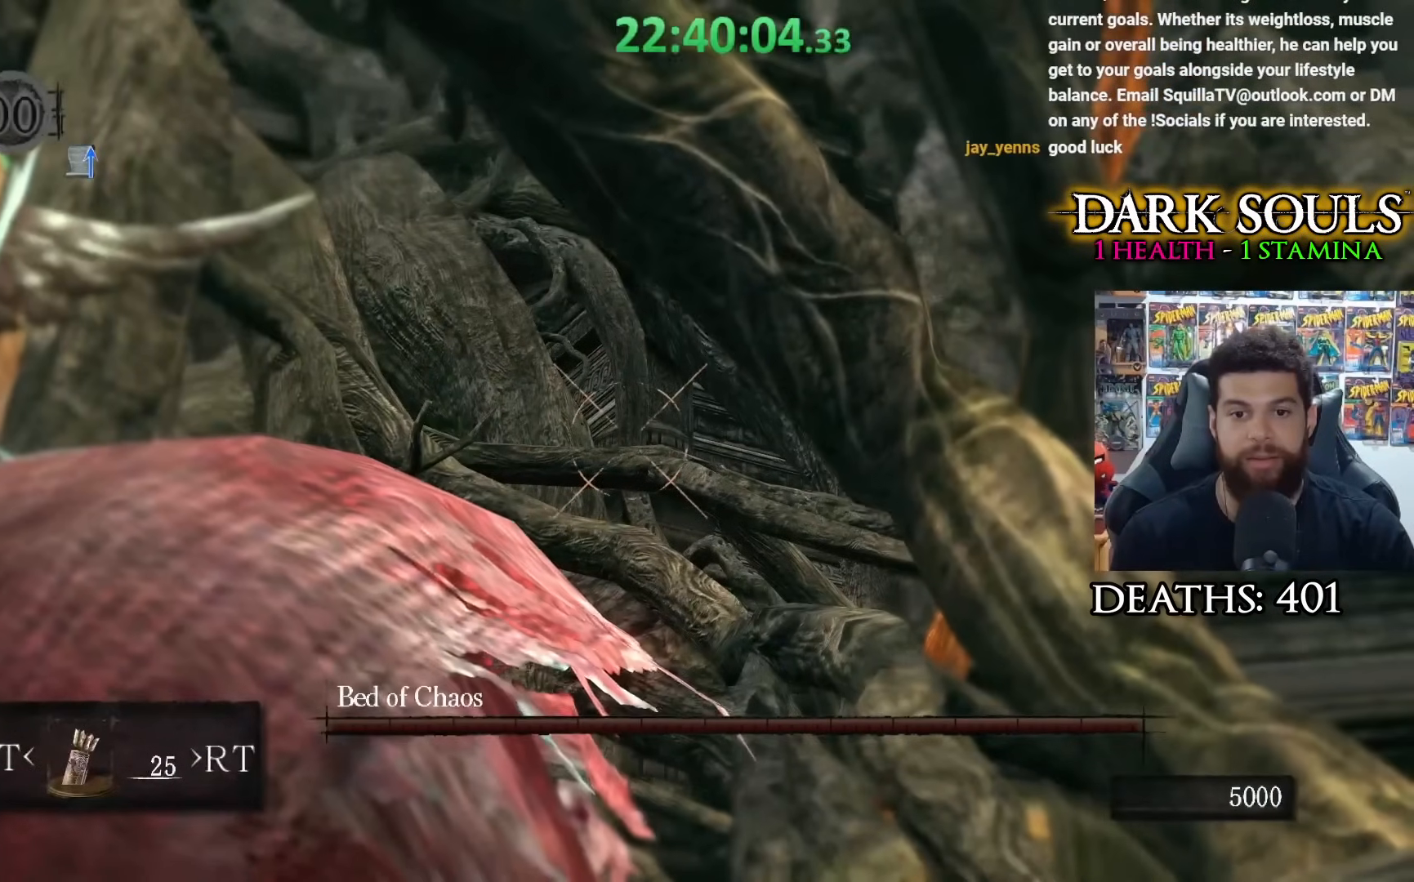
{"buttons": [], "left_stick": "center", "right_stick": "center", "events": []}
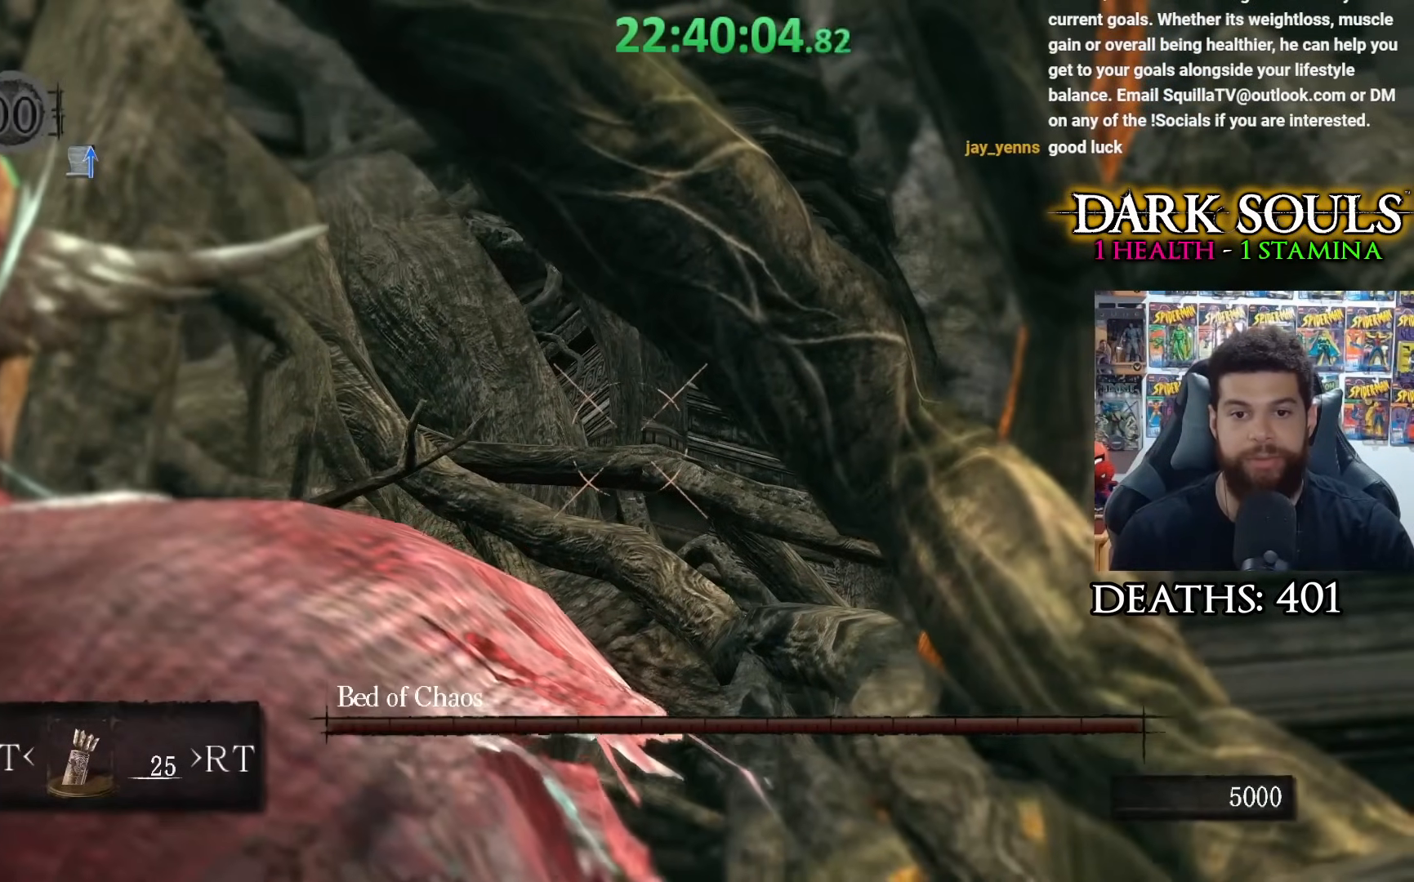
{"buttons": [], "left_stick": "center", "right_stick": "center", "events": [[233, "right_stick", "right"], [283, "right_stick", "center"]]}
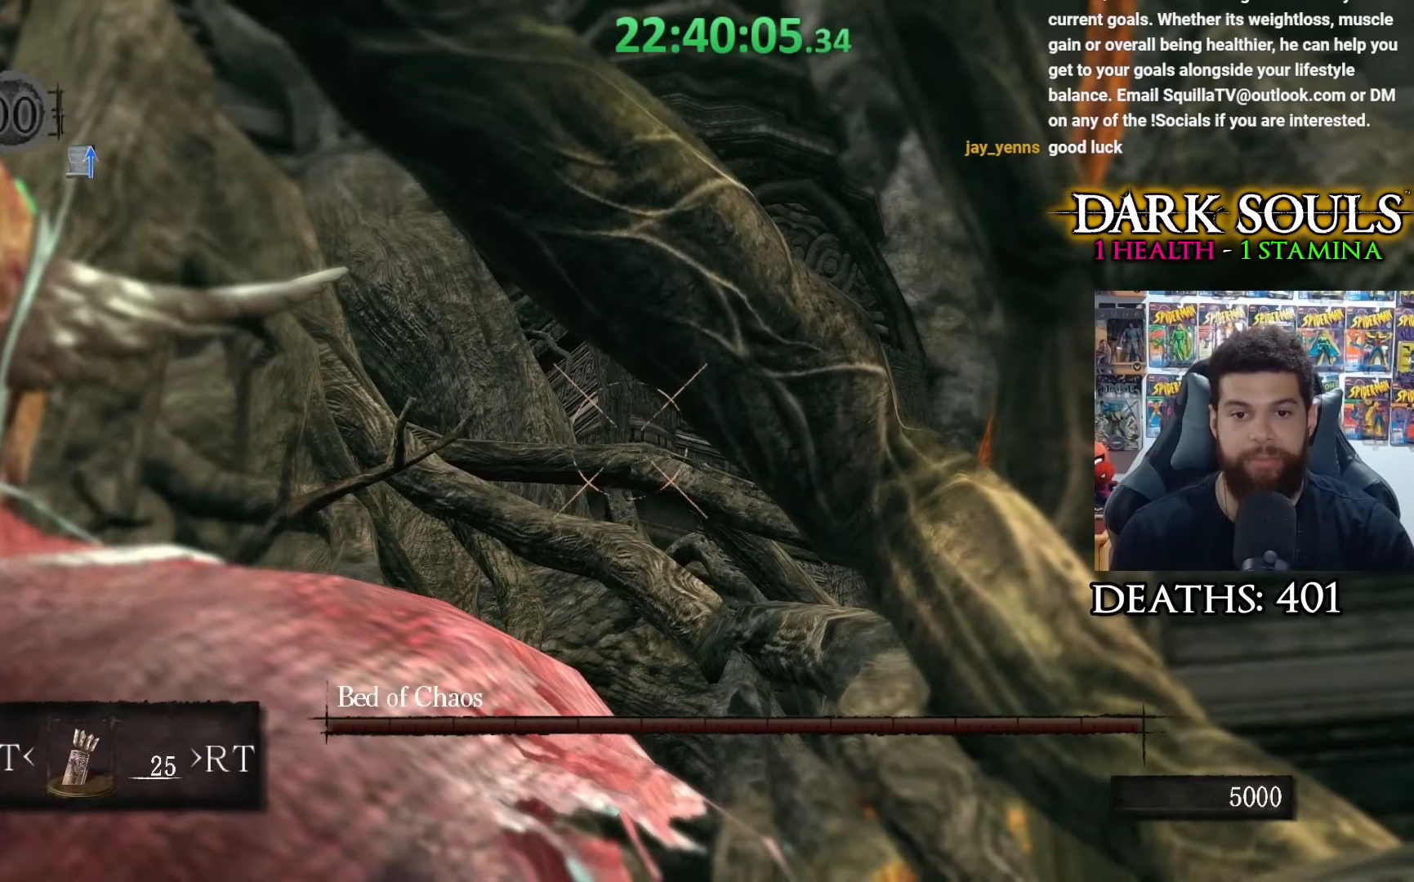
{"buttons": [], "left_stick": "center", "right_stick": "center", "events": []}
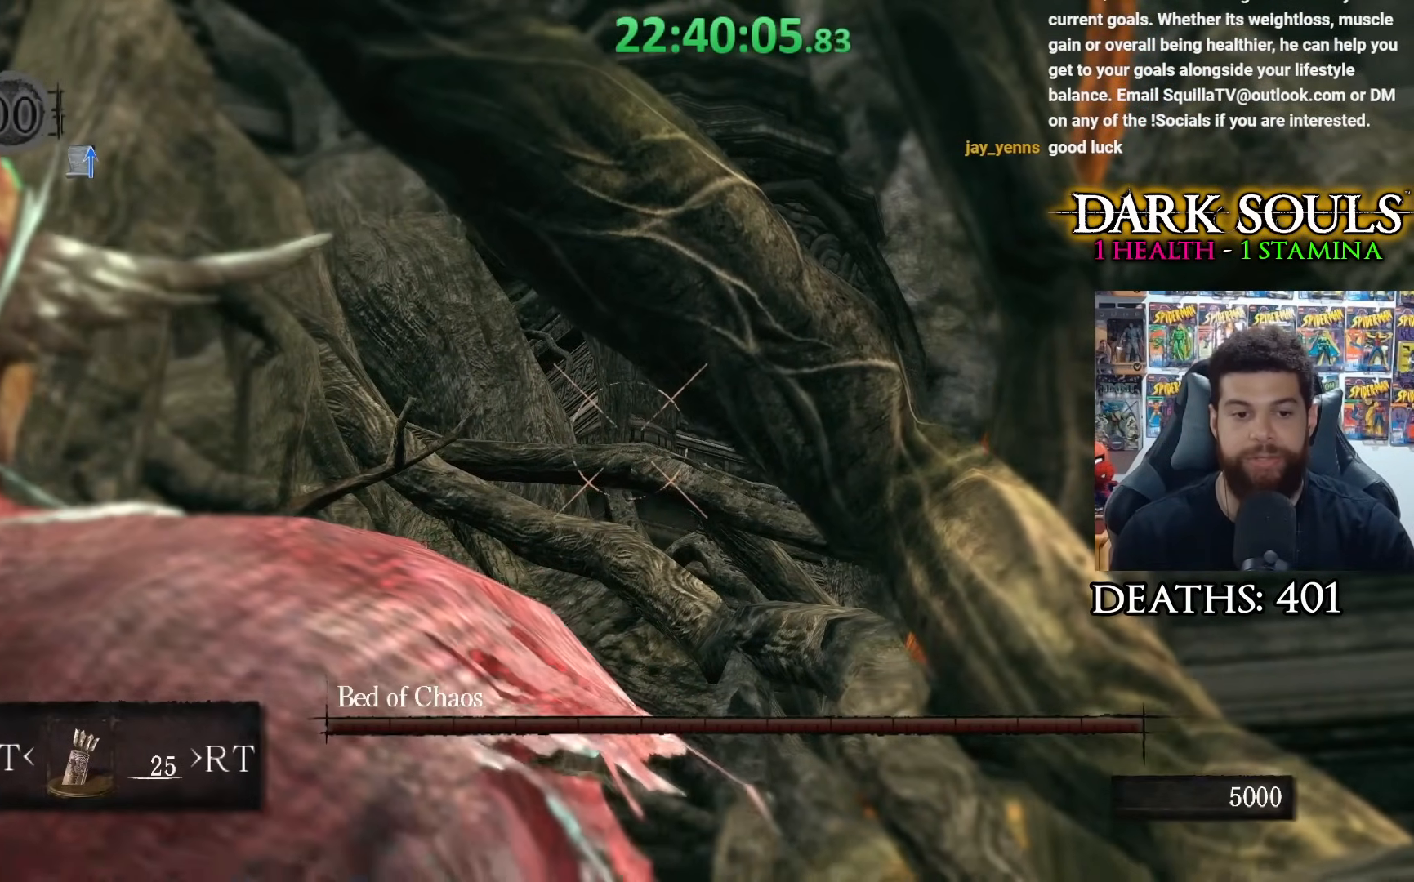
{"buttons": [], "left_stick": "center", "right_stick": "center", "events": [[33, "L1", "down"], [117, "L1", "up"]]}
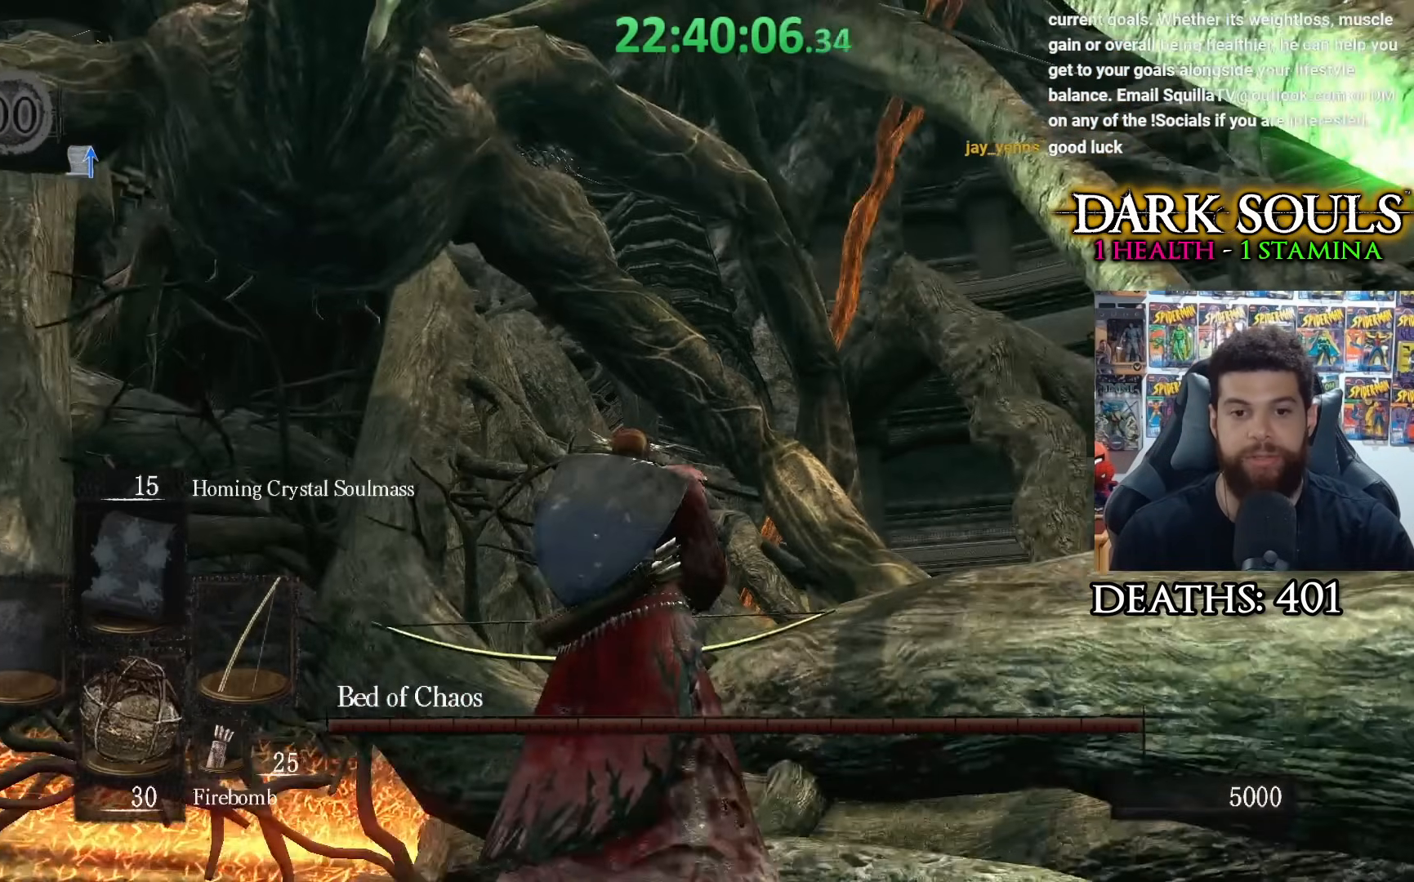
{"buttons": [], "left_stick": "center", "right_stick": "center", "events": [[133, "X", "down"], [233, "X", "up"]]}
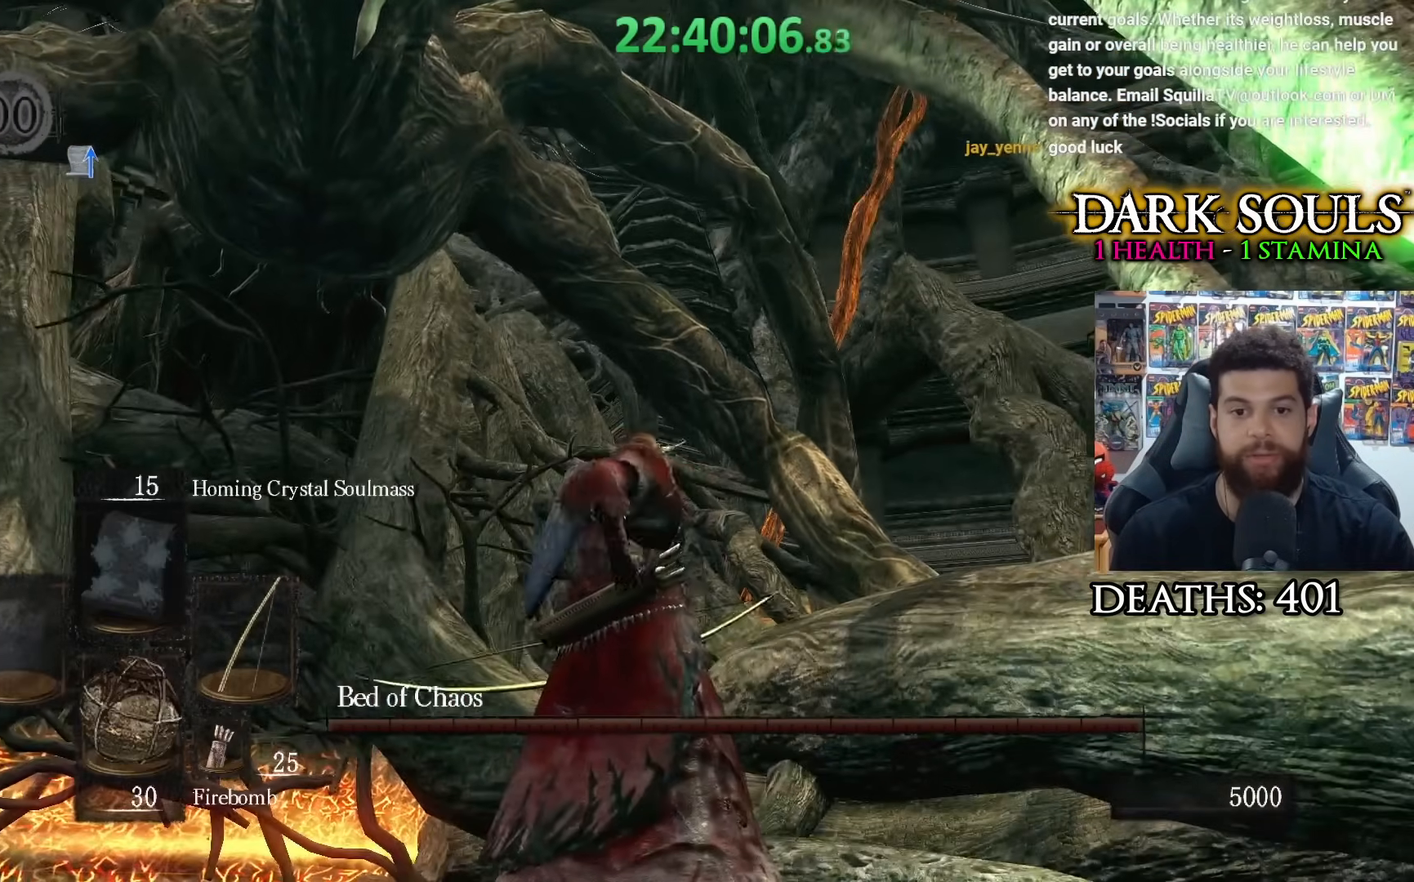
{"buttons": [], "left_stick": "center", "right_stick": "center", "events": []}
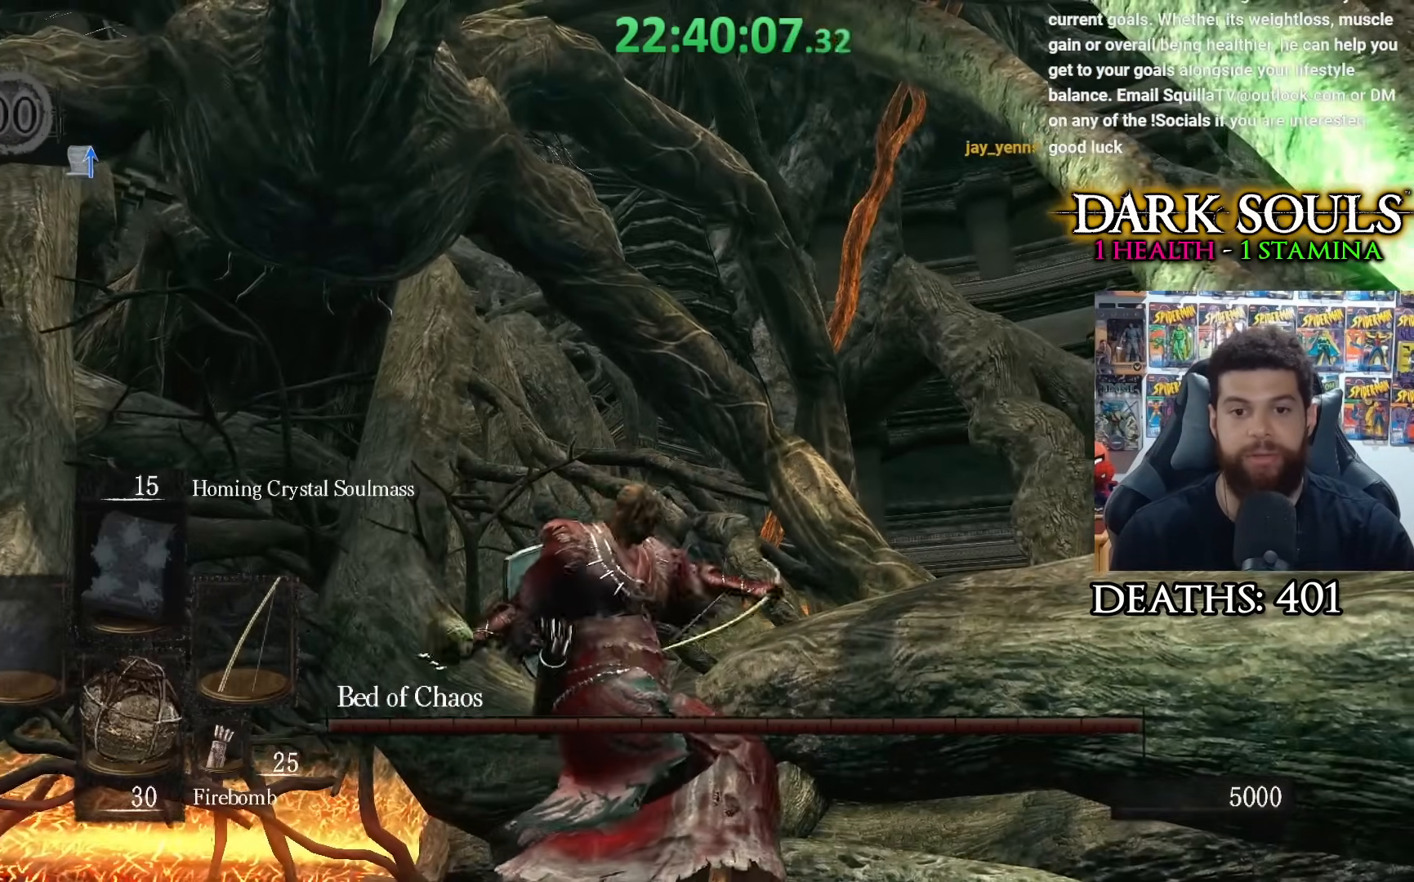
{"buttons": [], "left_stick": "center", "right_stick": "center", "events": []}
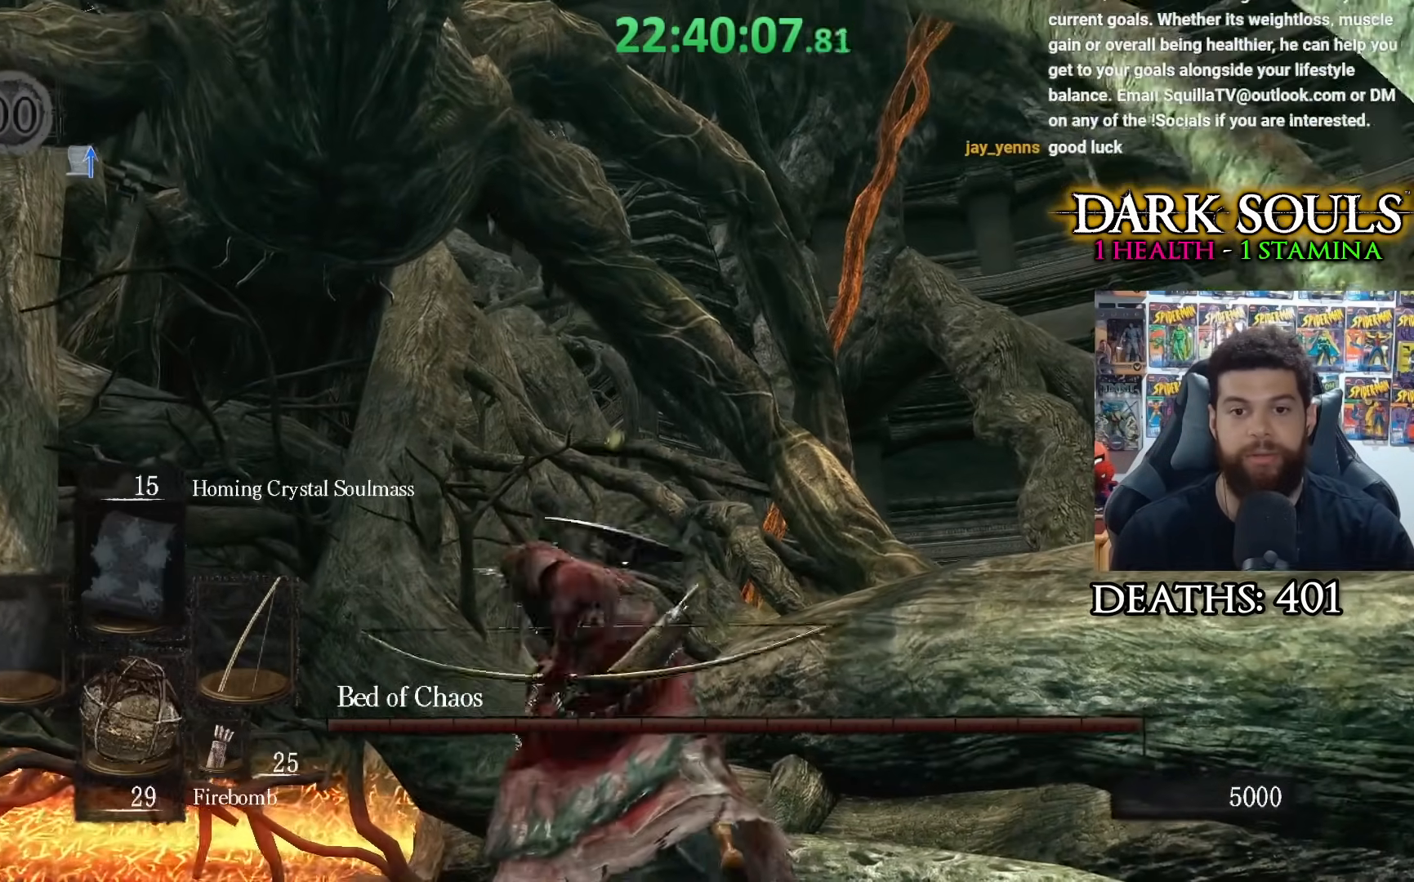
{"buttons": [], "left_stick": "center", "right_stick": "left", "events": [[183, "right_stick", "left"]]}
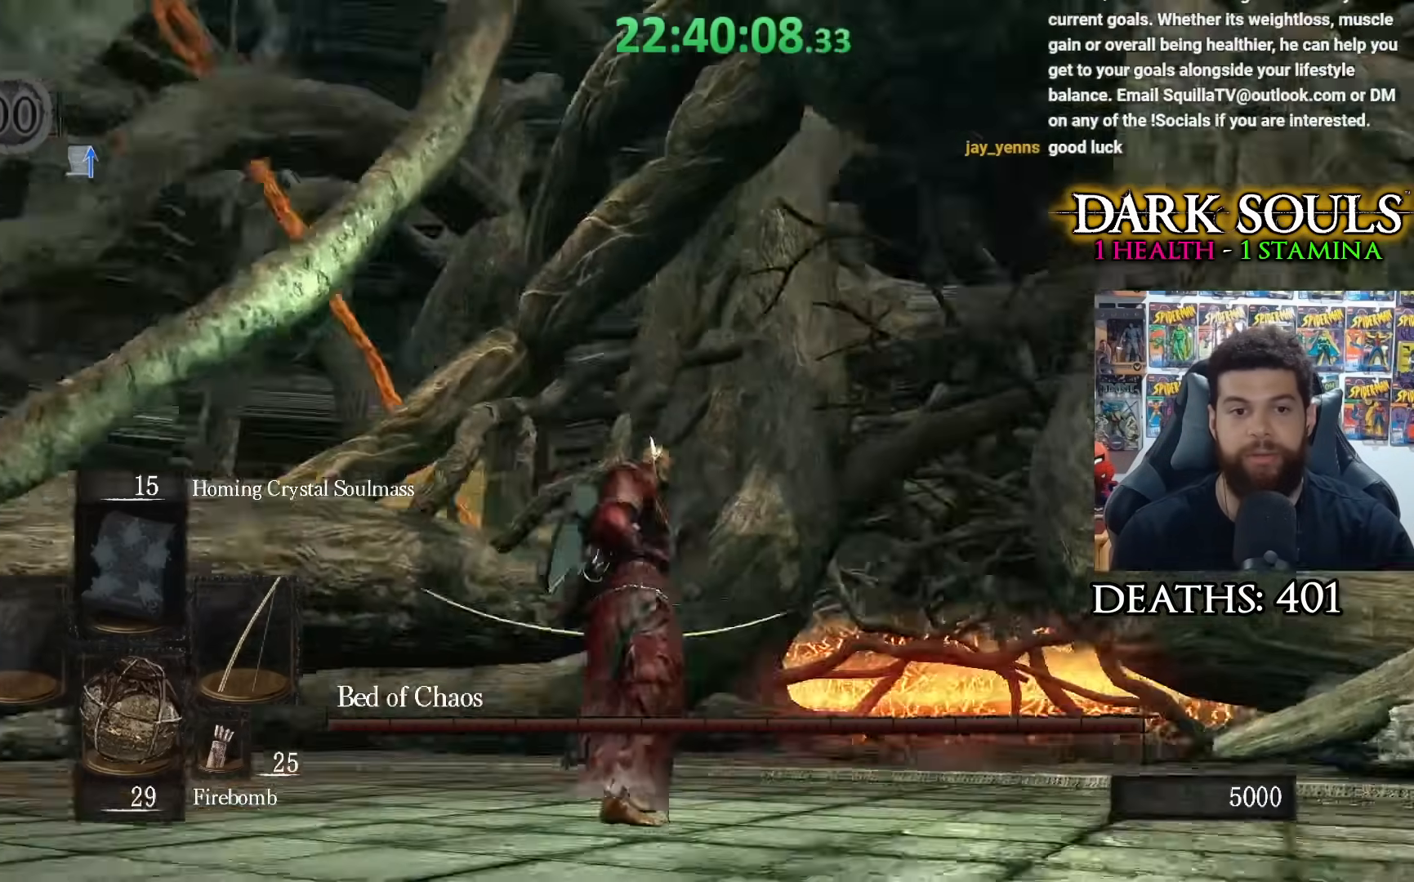
{"buttons": [], "left_stick": "center", "right_stick": "up-right", "events": [[33, "right_stick", "up-left"], [283, "right_stick", "up-right"]]}
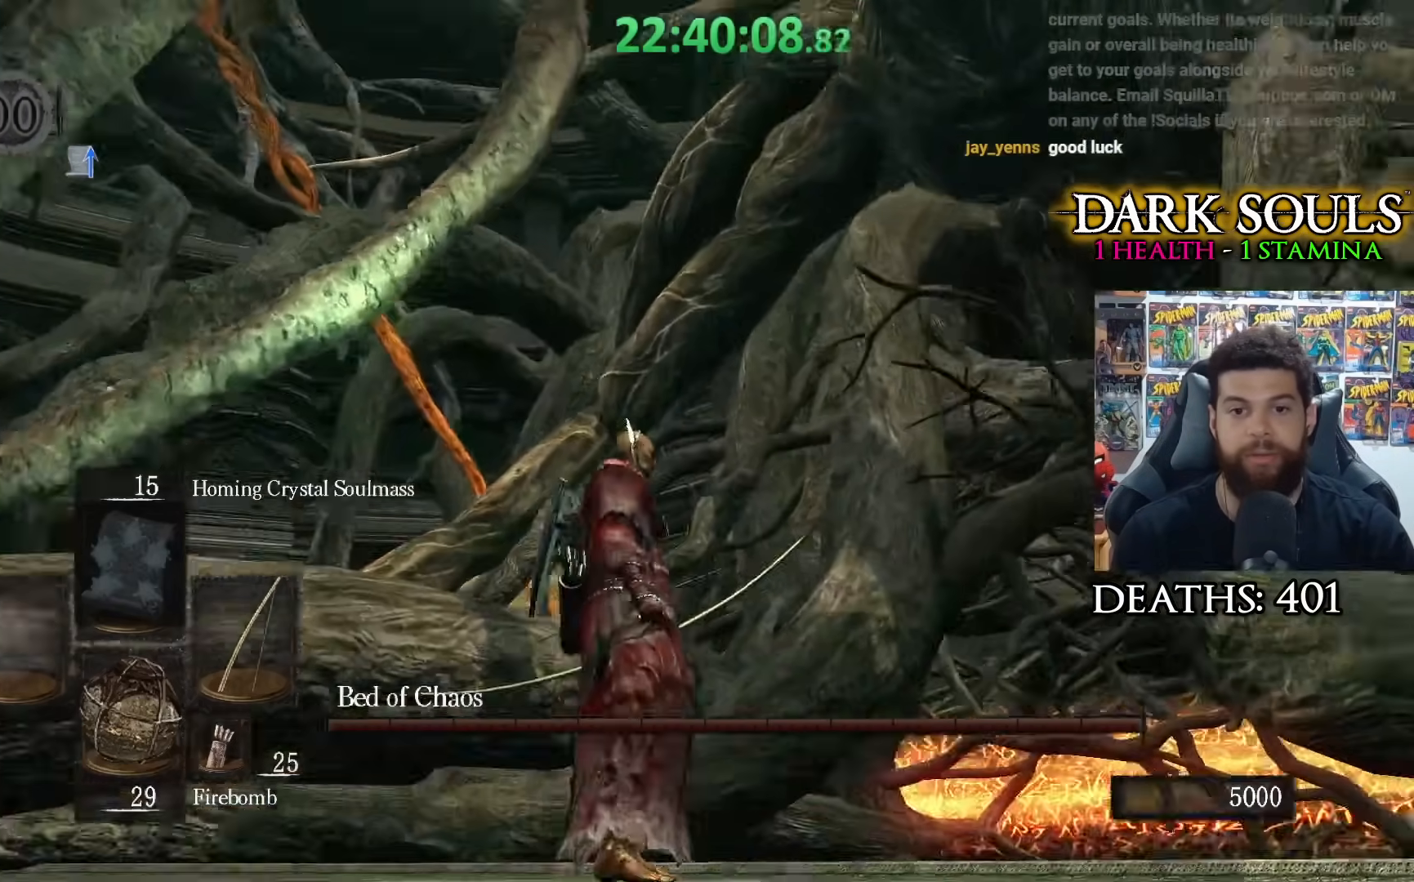
{"buttons": [], "left_stick": "center", "right_stick": "center", "events": [[83, "right_stick", "center"], [133, "L1", "down"], [217, "L1", "up"]]}
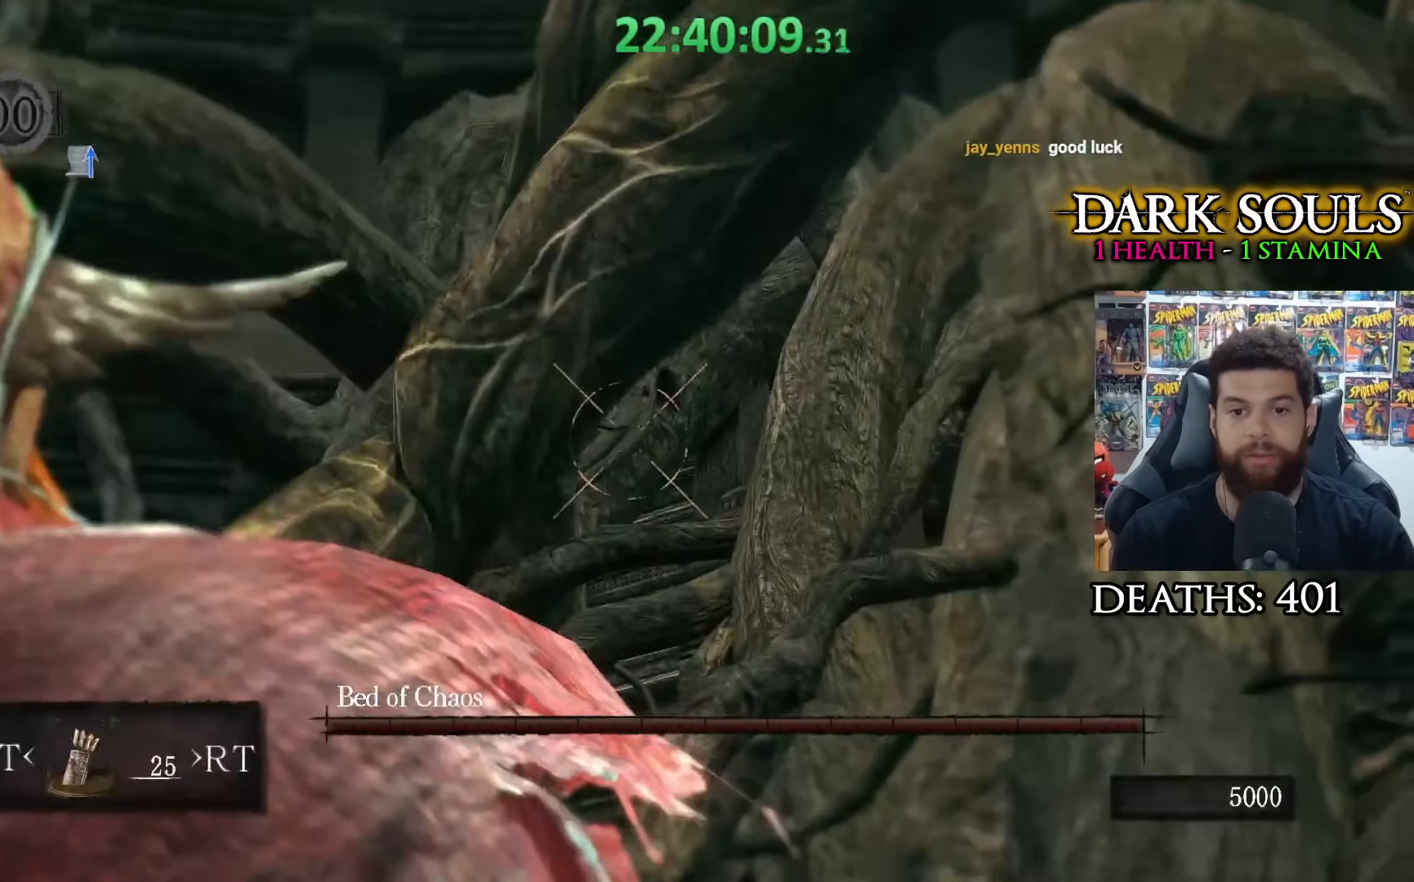
{"buttons": [], "left_stick": "center", "right_stick": "center", "events": [[117, "right_stick", "down-right"], [183, "right_stick", "center"]]}
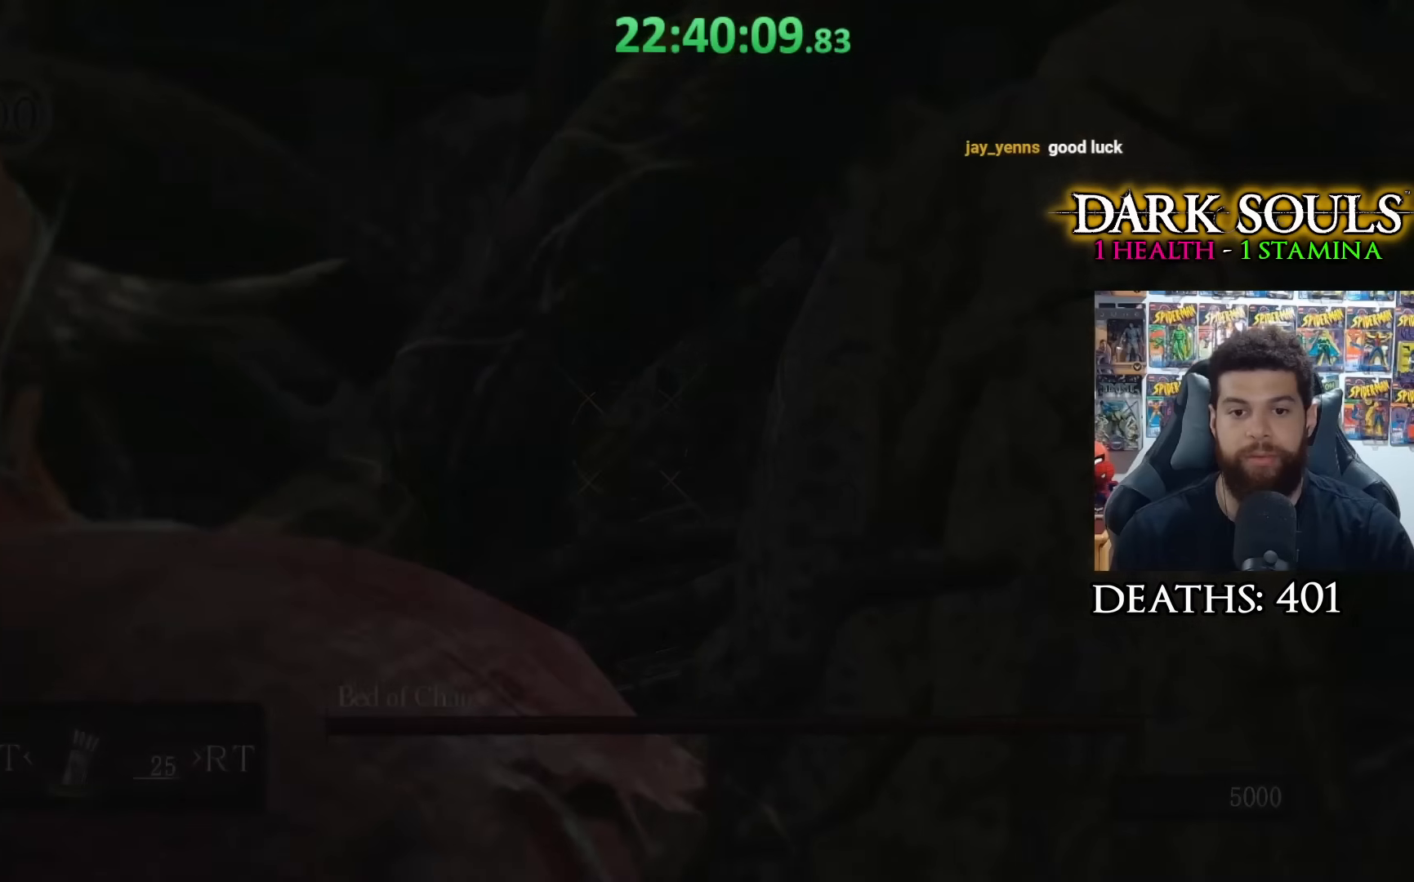
{"buttons": [], "left_stick": "center", "right_stick": "center", "events": []}
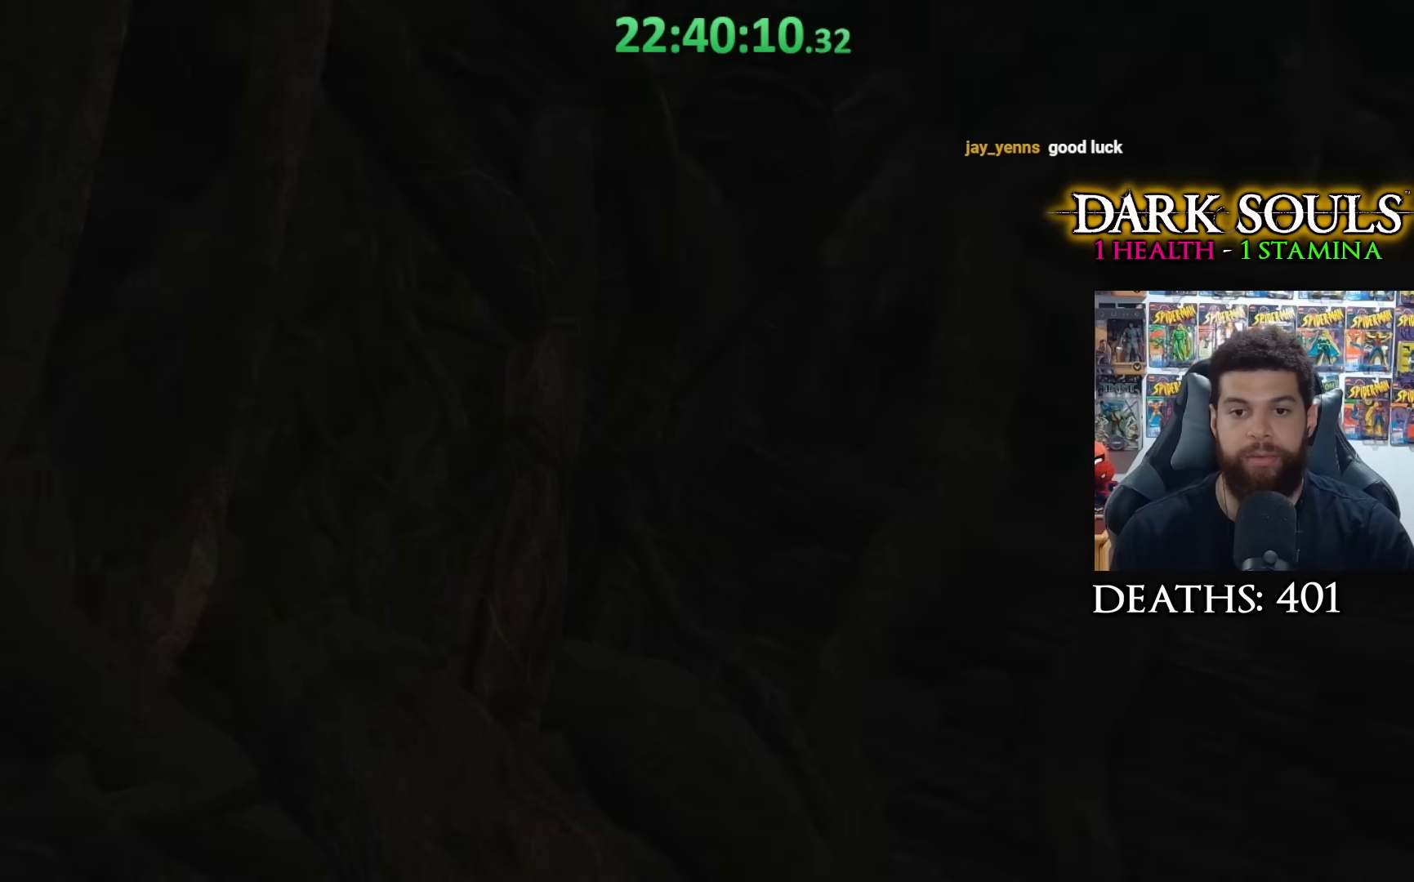
{"buttons": [], "left_stick": "center", "right_stick": "center", "events": [[333, "START", "down"], [433, "START", "up"]]}